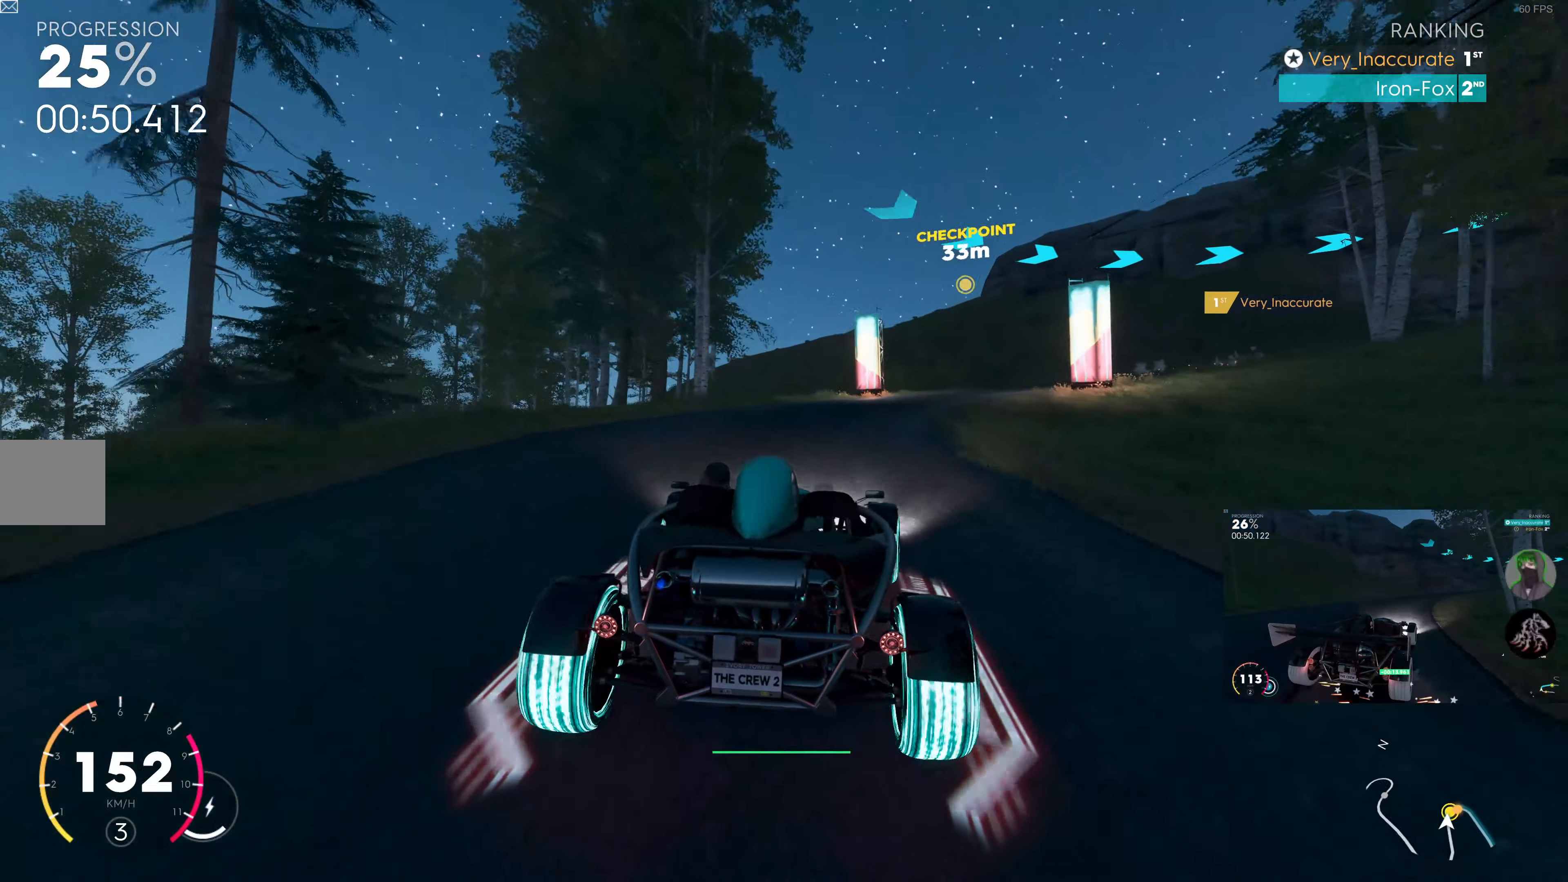
Gameplay with a controller (PlayStation layout); each line is a JSON object with the inputs held at the frame after it. "events" lists button and stick changes between this image and that frame as [ms after this image, input, new state], when the widget could be followed in between.
{"buttons": ["R2"], "left_stick": "up", "right_stick": "center", "events": [[34, "L2", "up"], [100, "L2", "down"], [234, "L2", "up"], [400, "R2", "down"], [400, "left_stick", "up"]]}
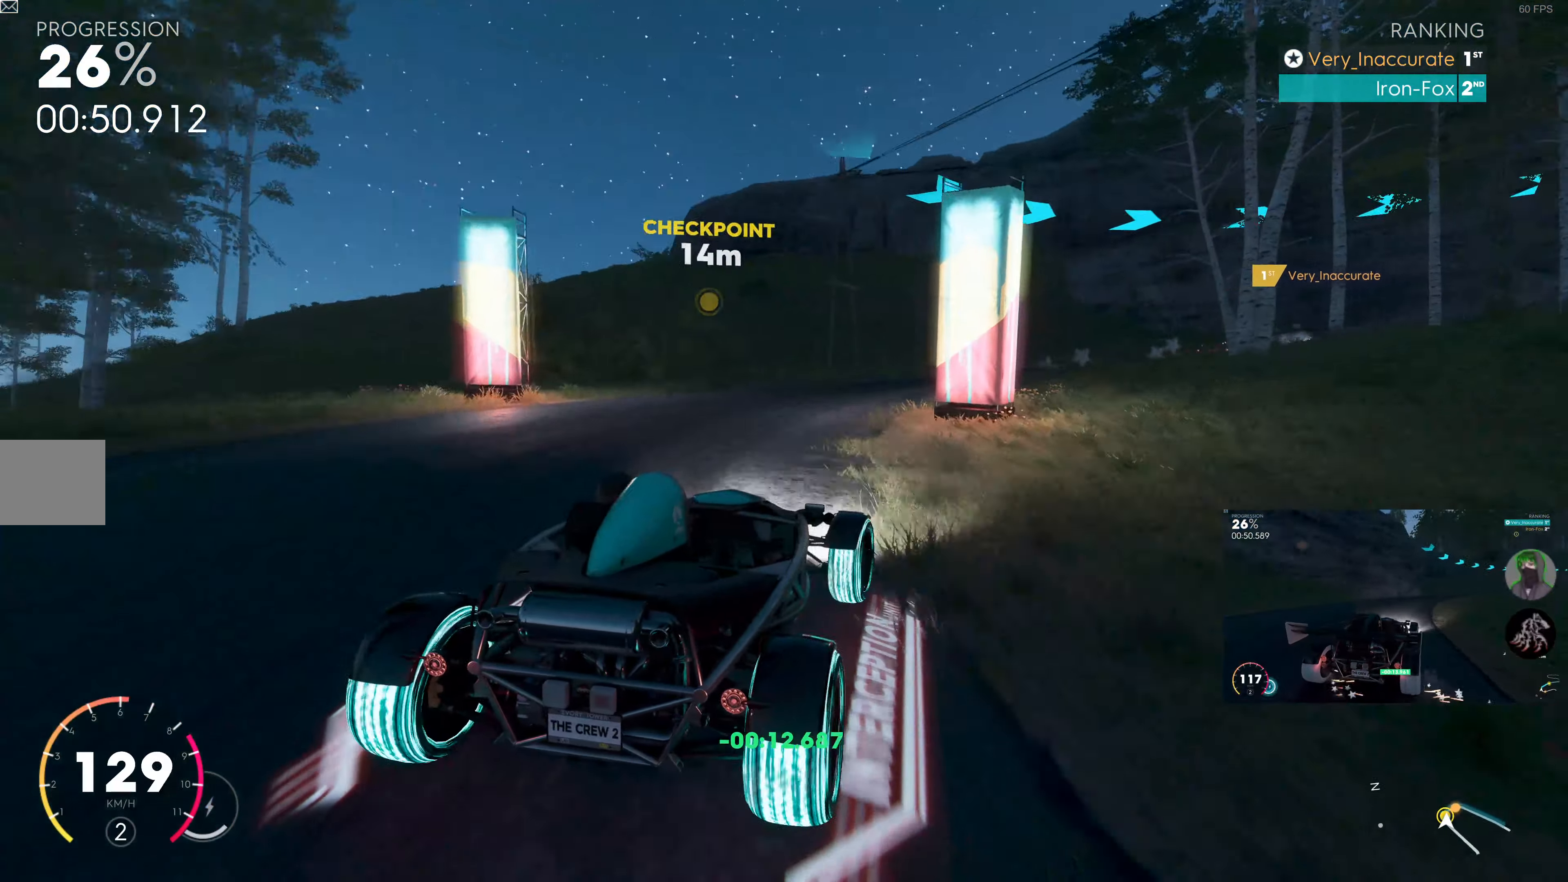
{"buttons": [], "left_stick": "up-right", "right_stick": "center", "events": [[117, "left_stick", "up-right"], [467, "R2", "up"]]}
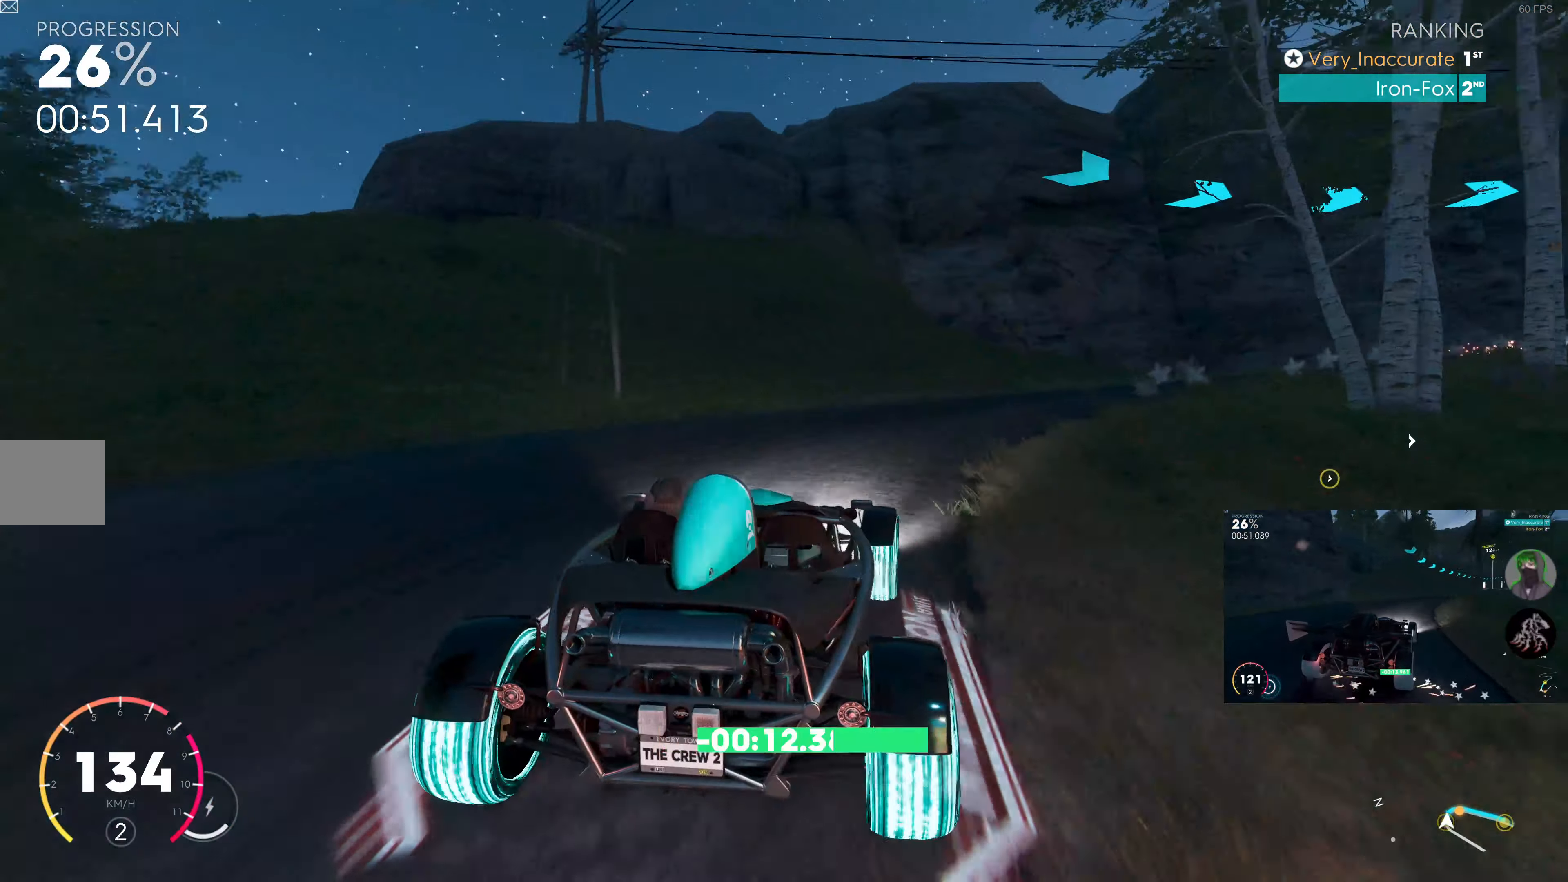
{"buttons": [], "left_stick": "up-right", "right_stick": "center", "events": []}
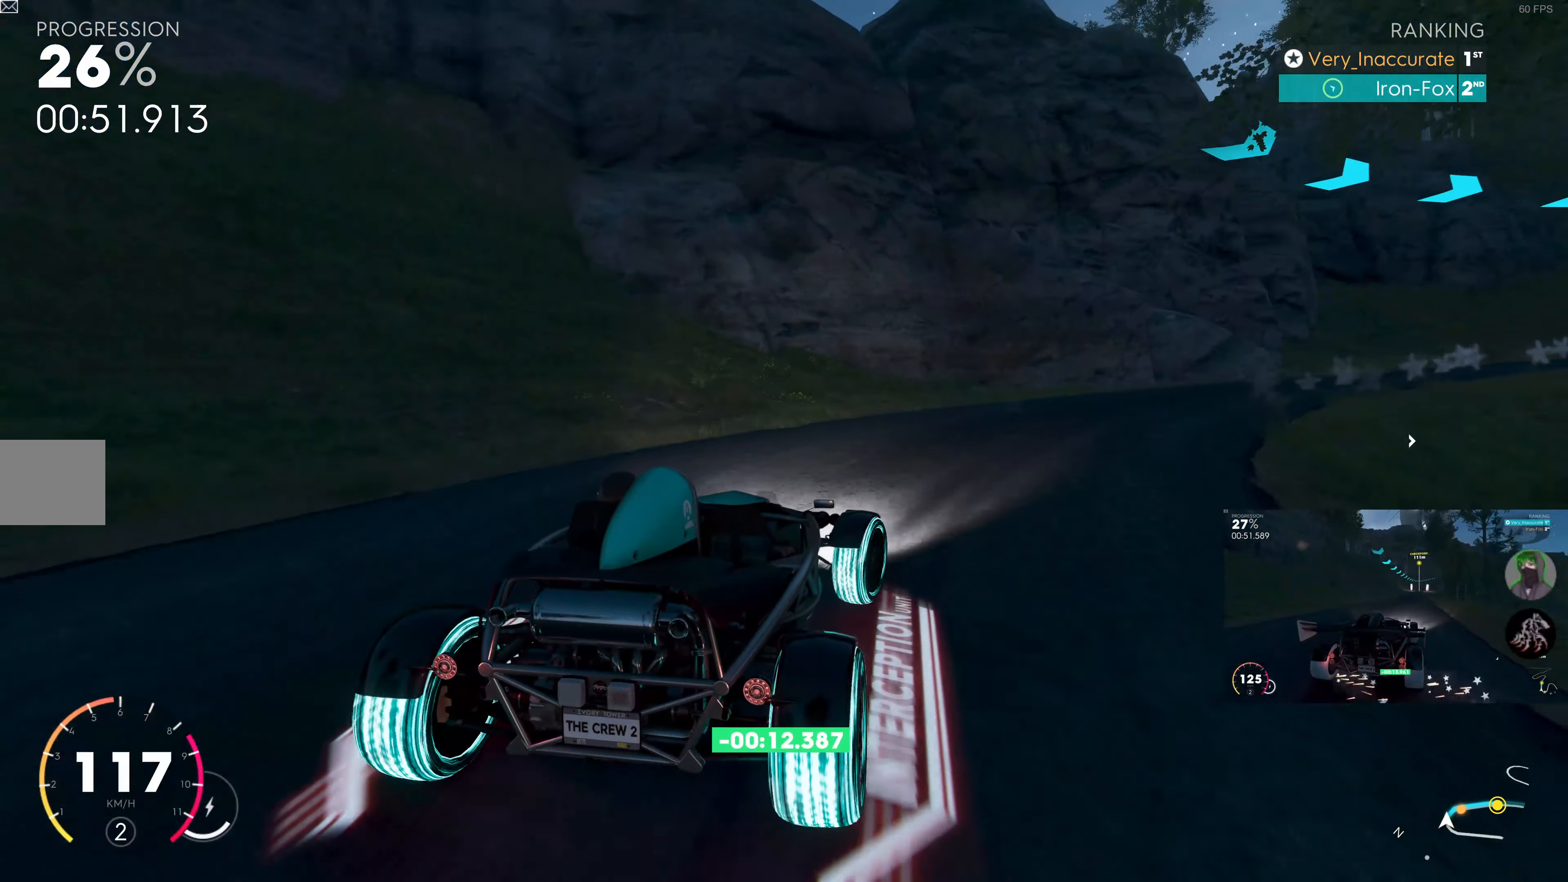
{"buttons": ["R2"], "left_stick": "center", "right_stick": "center", "events": [[317, "R2", "down"], [366, "left_stick", "center"]]}
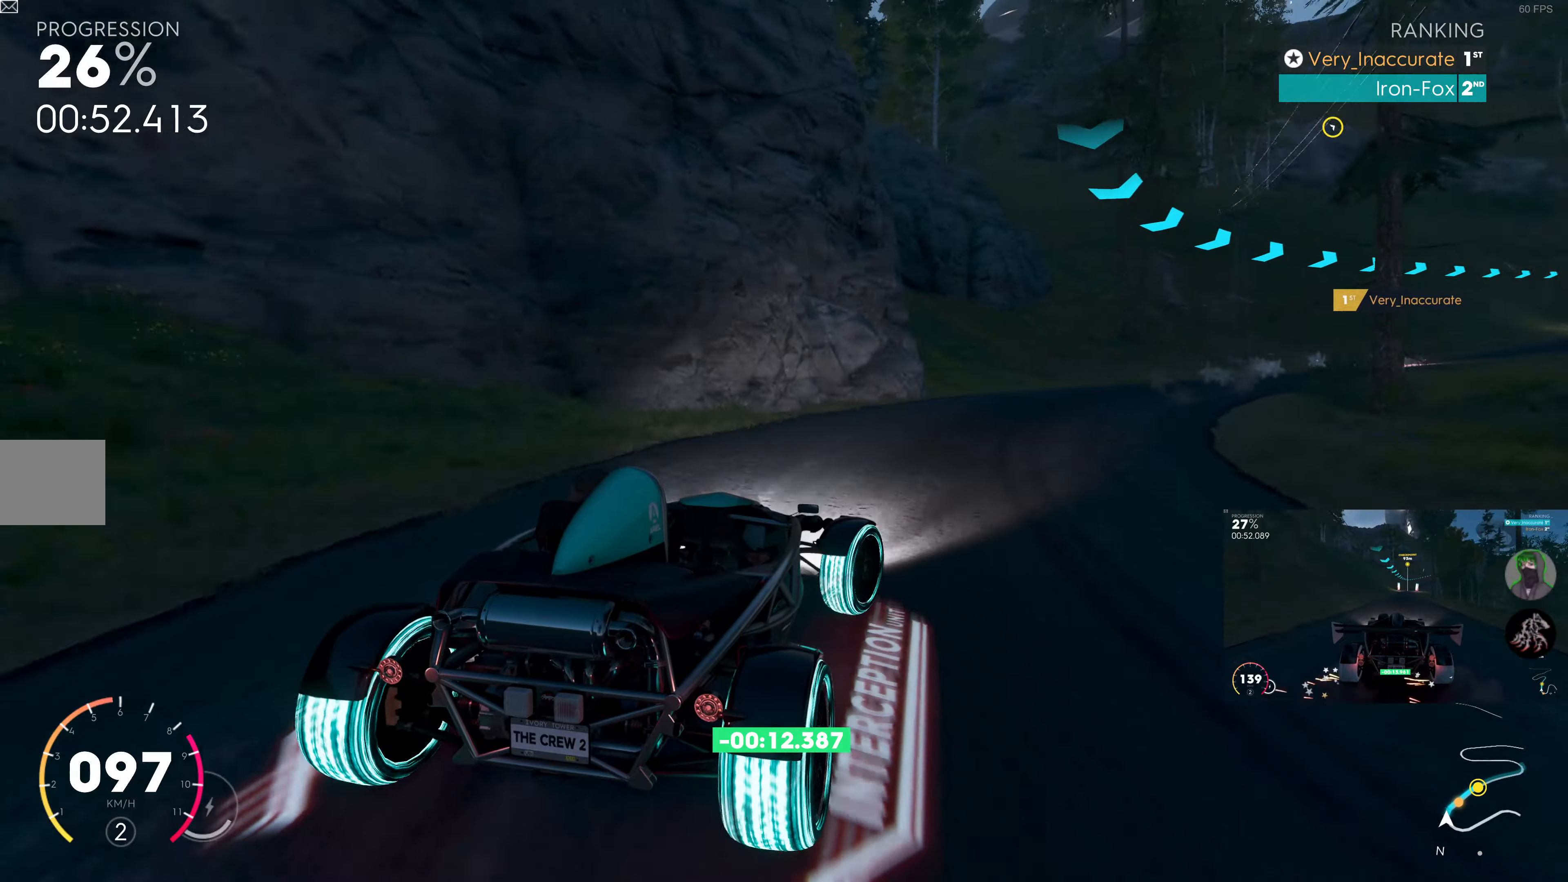
{"buttons": ["SQUARE", "R2"], "left_stick": "left", "right_stick": "center", "events": [[50, "left_stick", "up-right"], [316, "SQUARE", "down"], [366, "left_stick", "up-left"], [416, "left_stick", "left"]]}
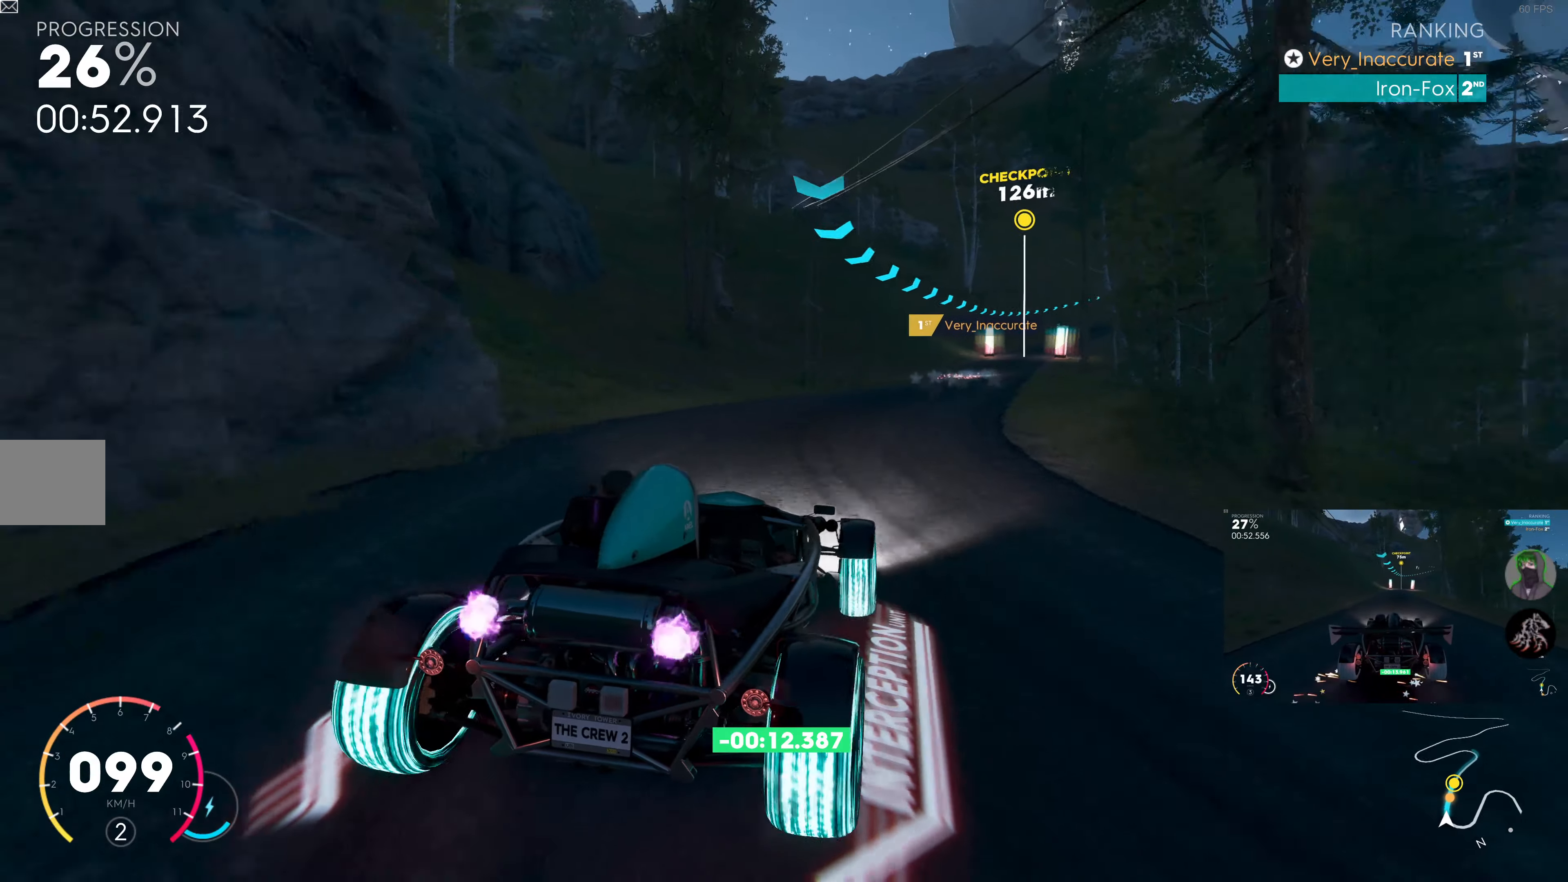
{"buttons": ["SQUARE", "R2"], "left_stick": "center", "right_stick": "center", "events": [[116, "left_stick", "up-right"], [416, "left_stick", "center"]]}
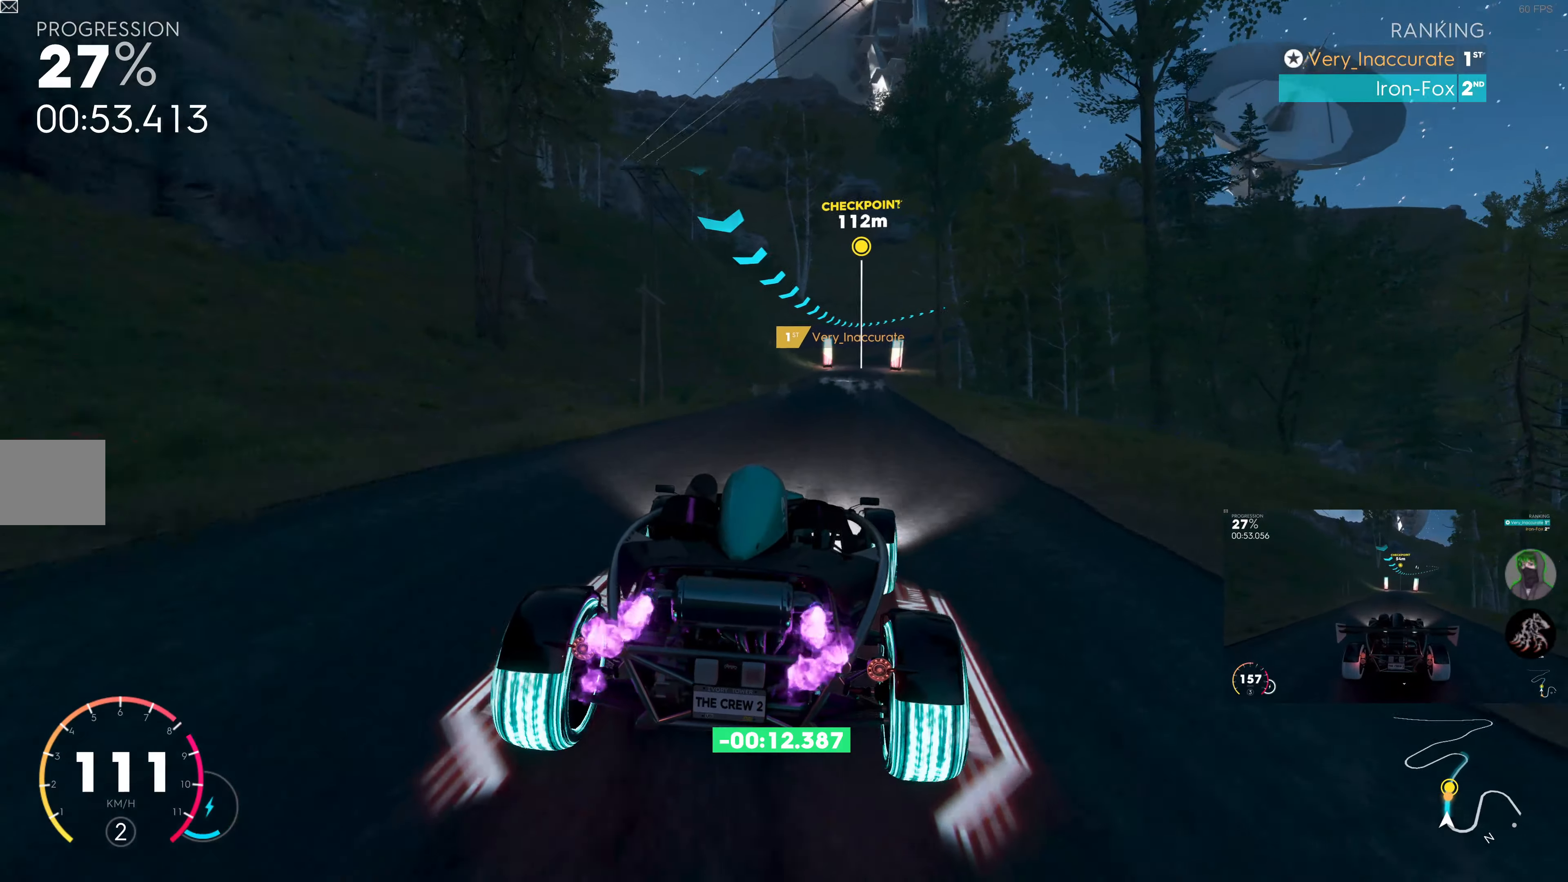
{"buttons": ["SQUARE", "R2"], "left_stick": "center", "right_stick": "center", "events": []}
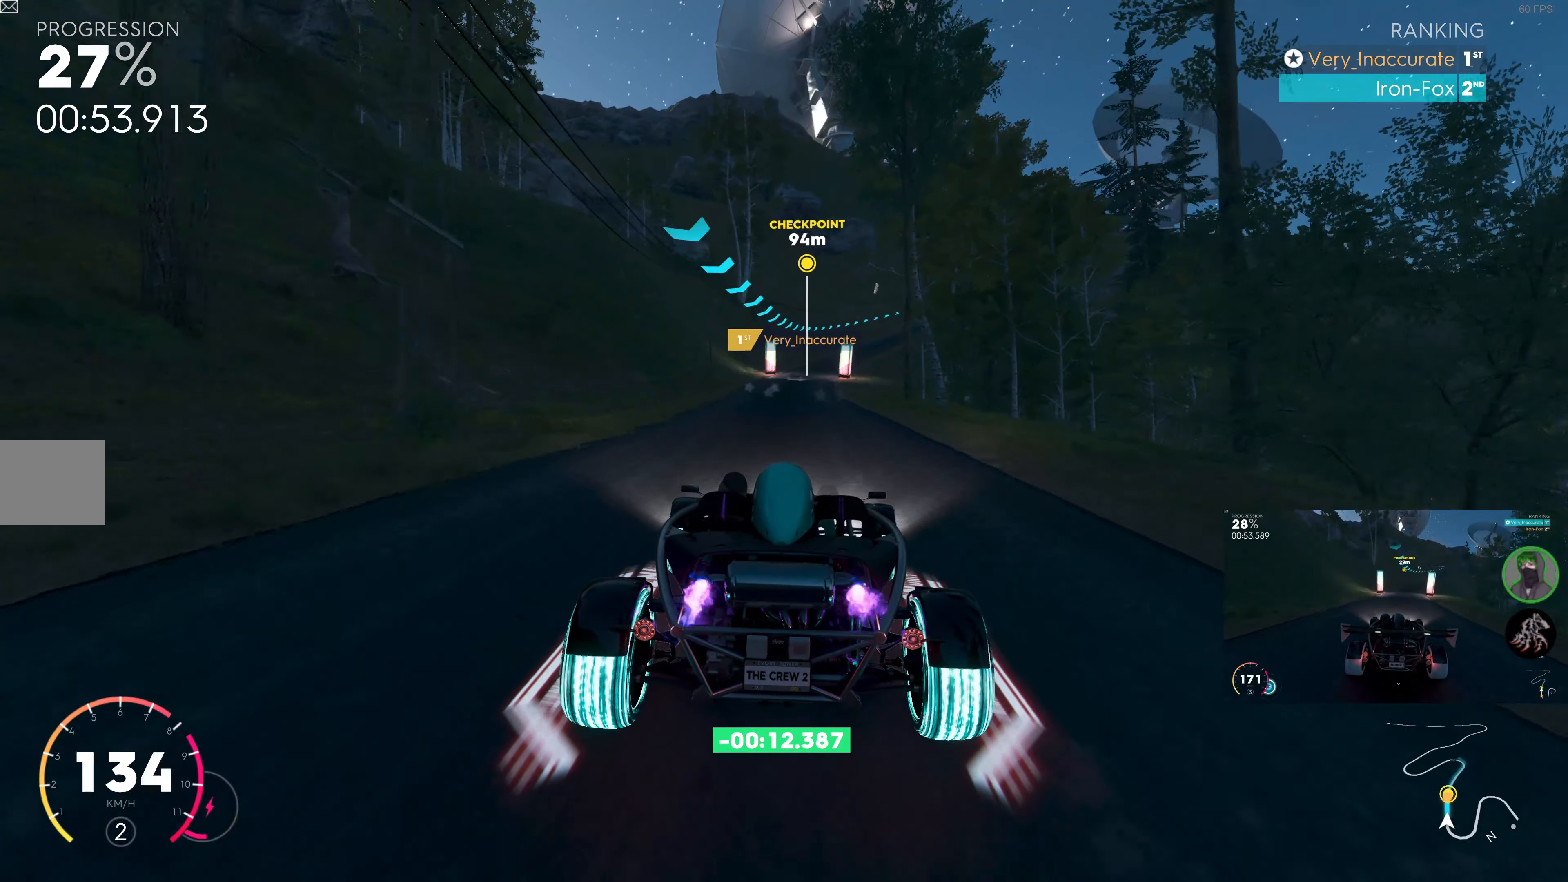
{"buttons": ["SQUARE", "R2"], "left_stick": "center", "right_stick": "center", "events": [[233, "left_stick", "right"], [350, "left_stick", "center"]]}
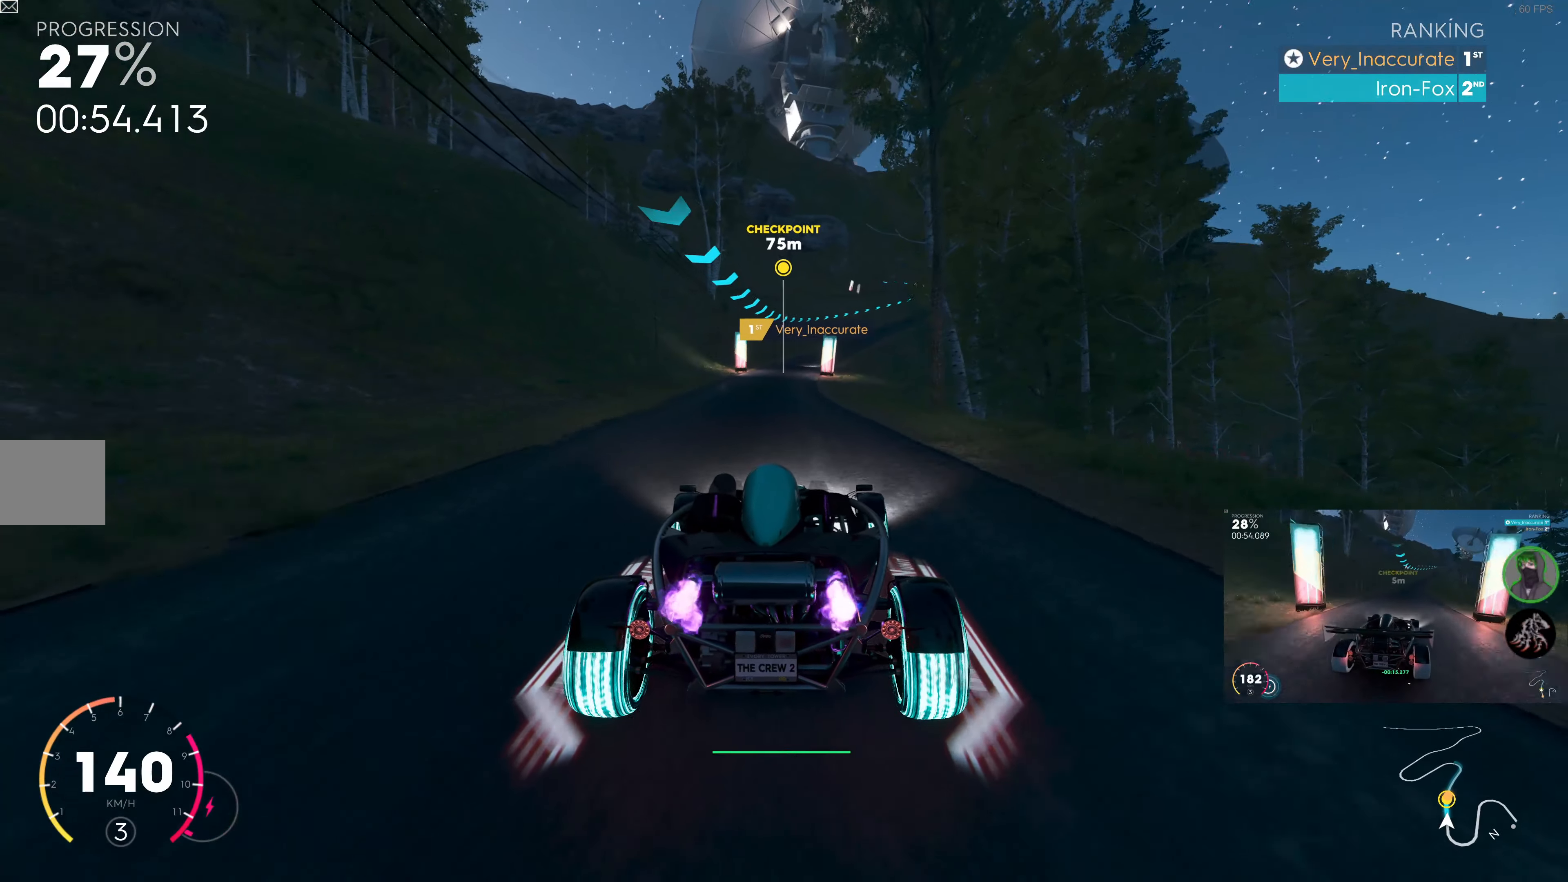
{"buttons": ["SQUARE", "R2"], "left_stick": "center", "right_stick": "center", "events": []}
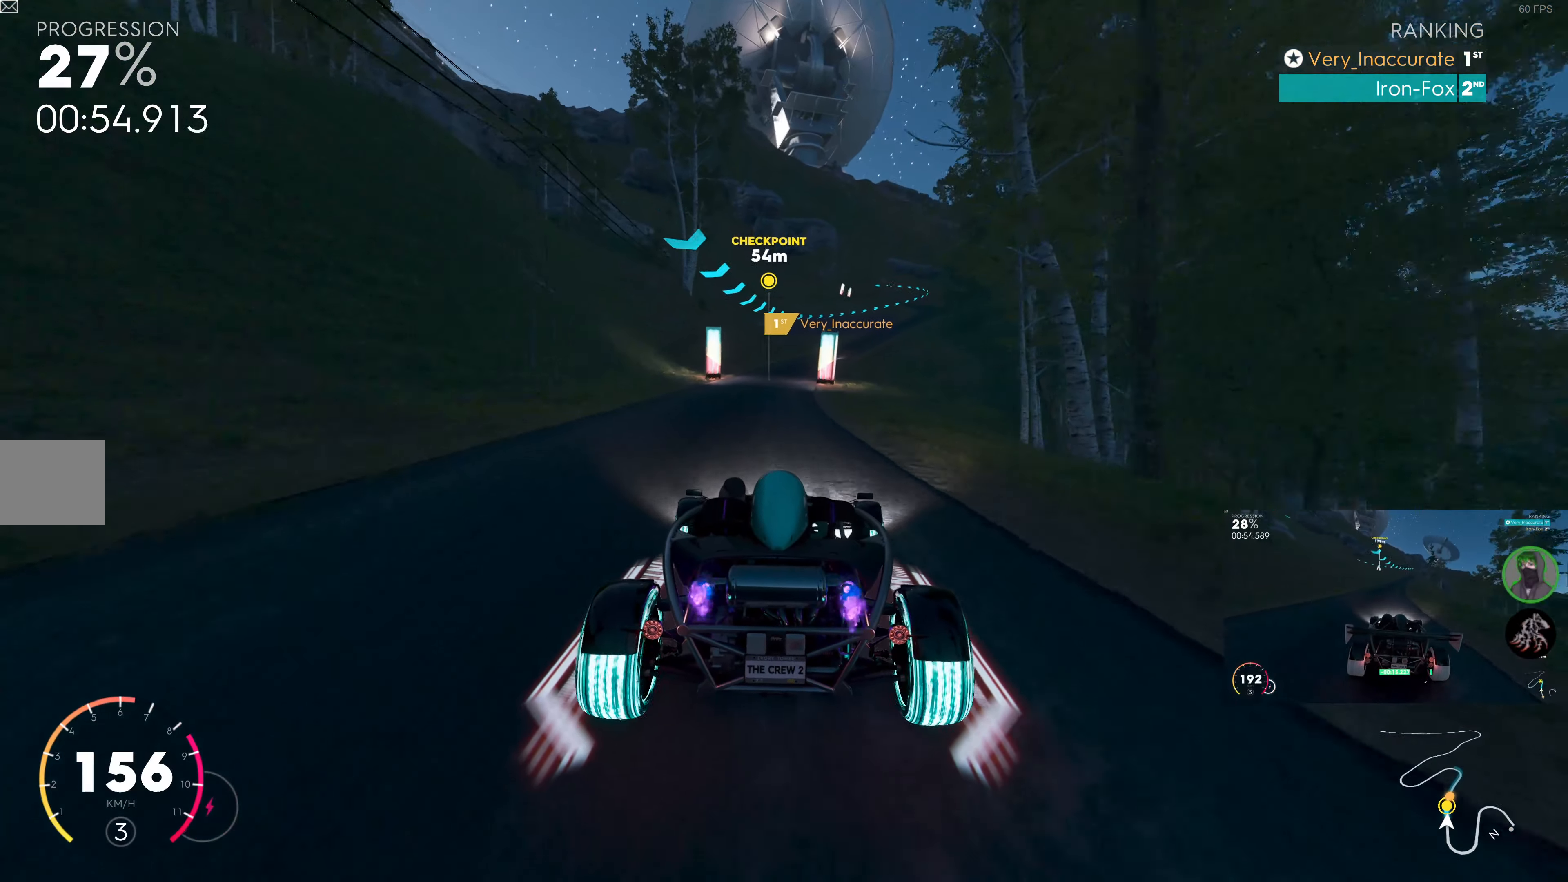
{"buttons": ["R2"], "left_stick": "center", "right_stick": "center", "events": [[200, "SQUARE", "up"]]}
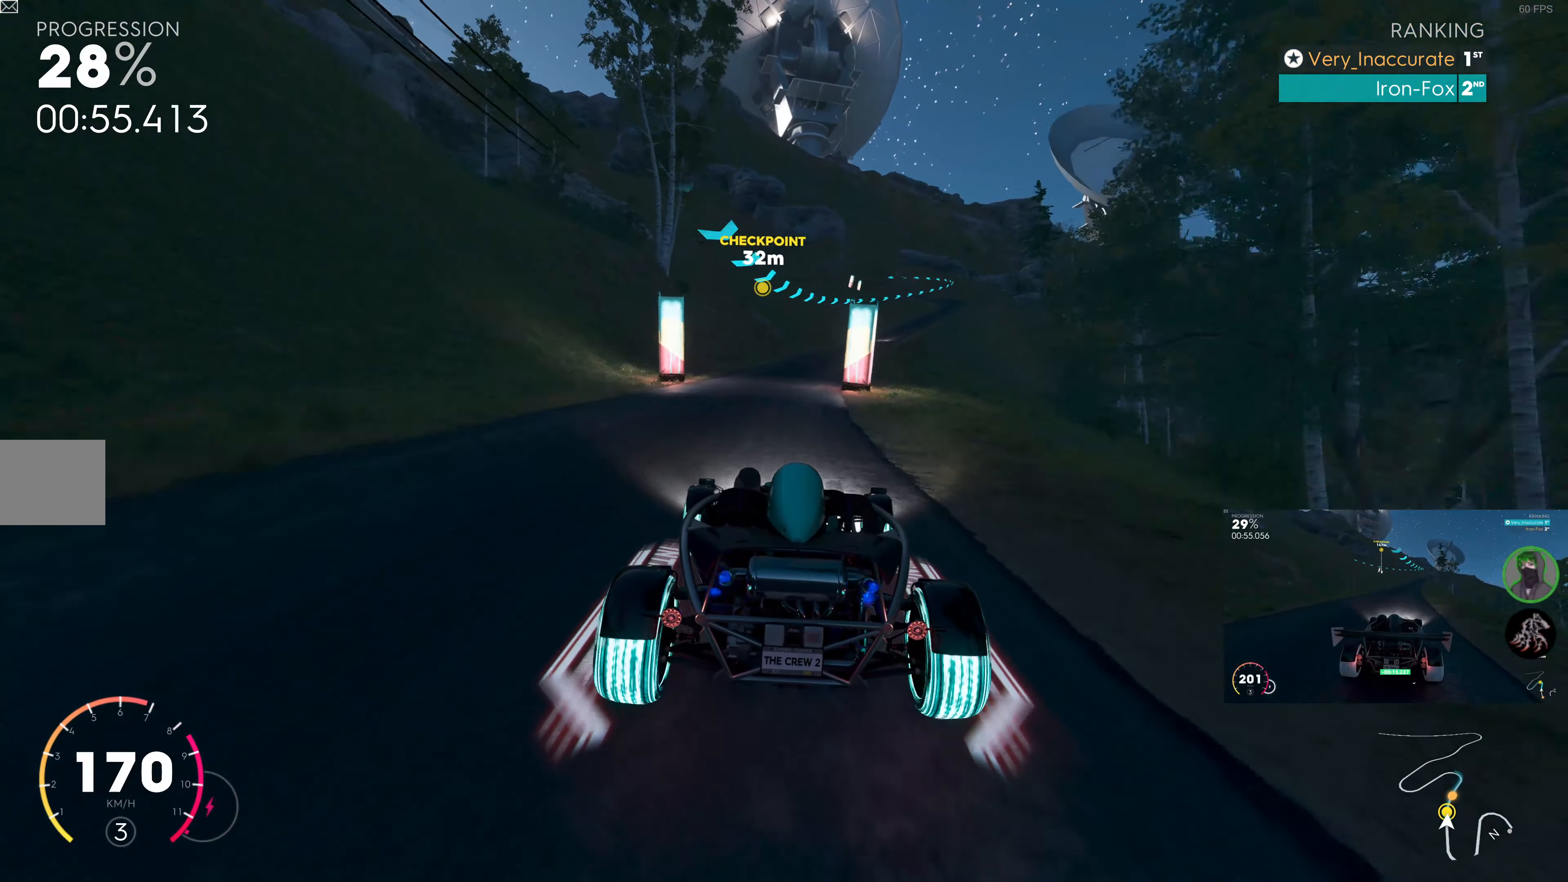
{"buttons": ["R2"], "left_stick": "right", "right_stick": "center", "events": [[183, "left_stick", "right"], [350, "left_stick", "center"], [483, "left_stick", "right"]]}
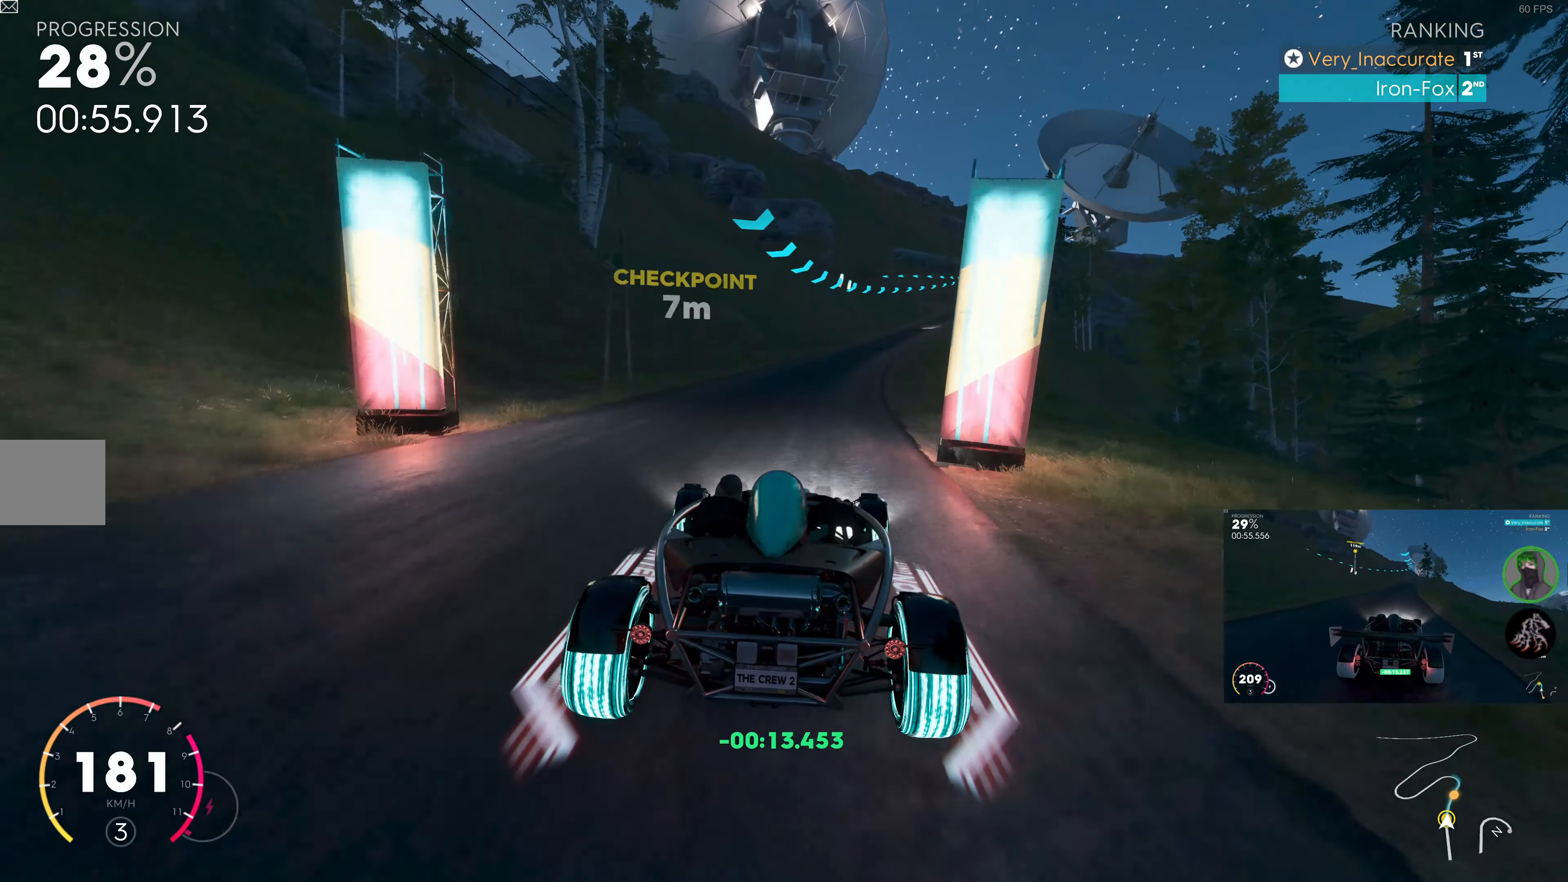
{"buttons": ["R2"], "left_stick": "center", "right_stick": "center", "events": [[216, "left_stick", "center"], [333, "left_stick", "right"], [500, "left_stick", "center"]]}
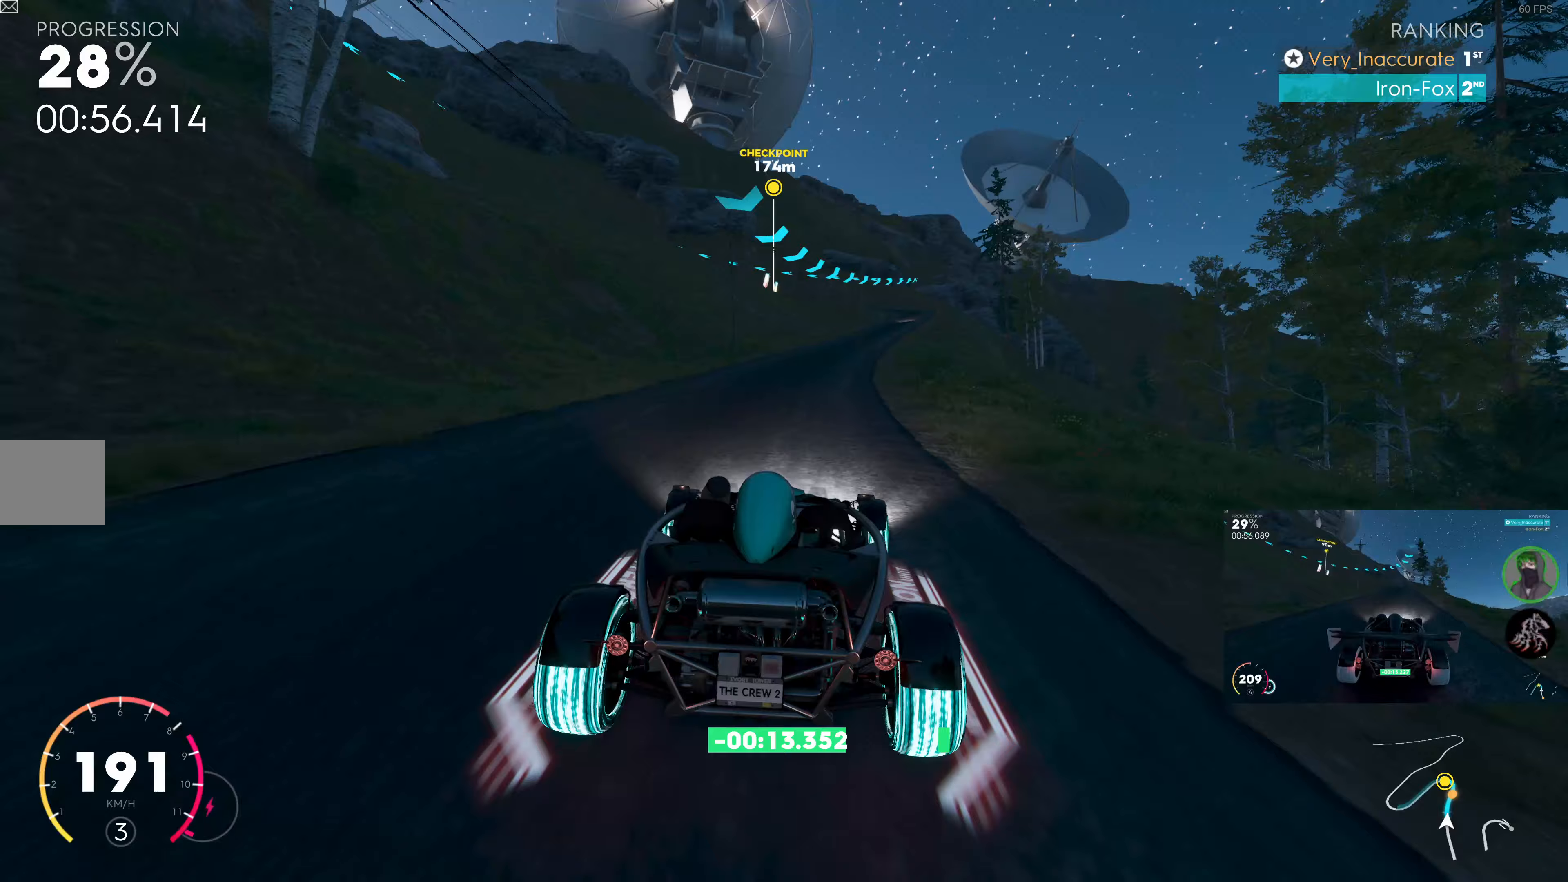
{"buttons": ["R2"], "left_stick": "center", "right_stick": "center", "events": [[233, "left_stick", "right"], [433, "left_stick", "center"]]}
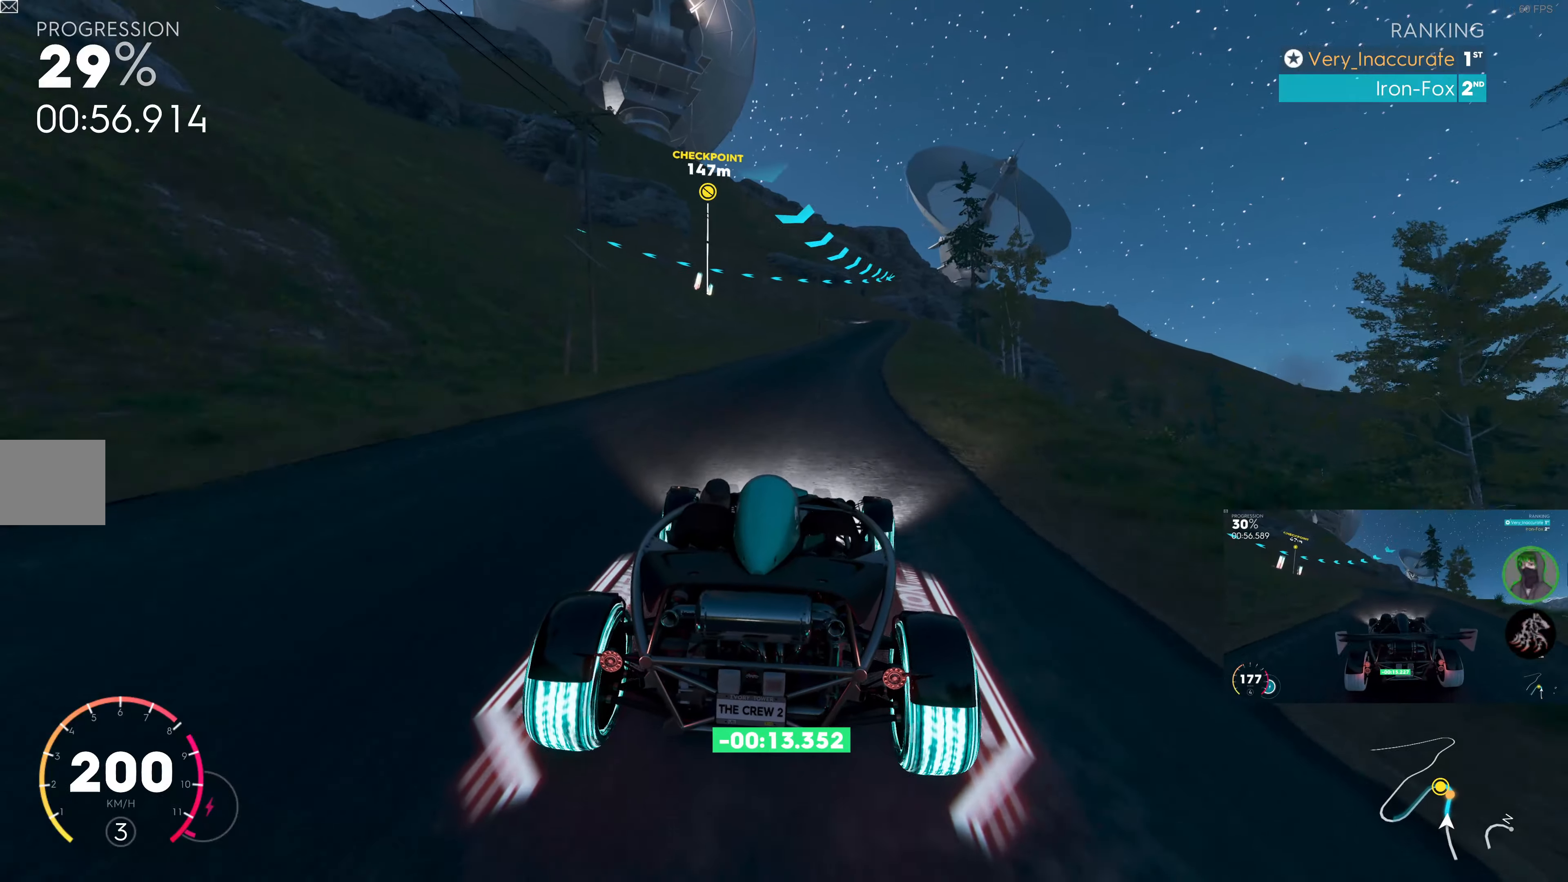
{"buttons": ["R2"], "left_stick": "right", "right_stick": "center", "events": [[117, "left_stick", "right"], [283, "left_stick", "center"], [483, "left_stick", "right"]]}
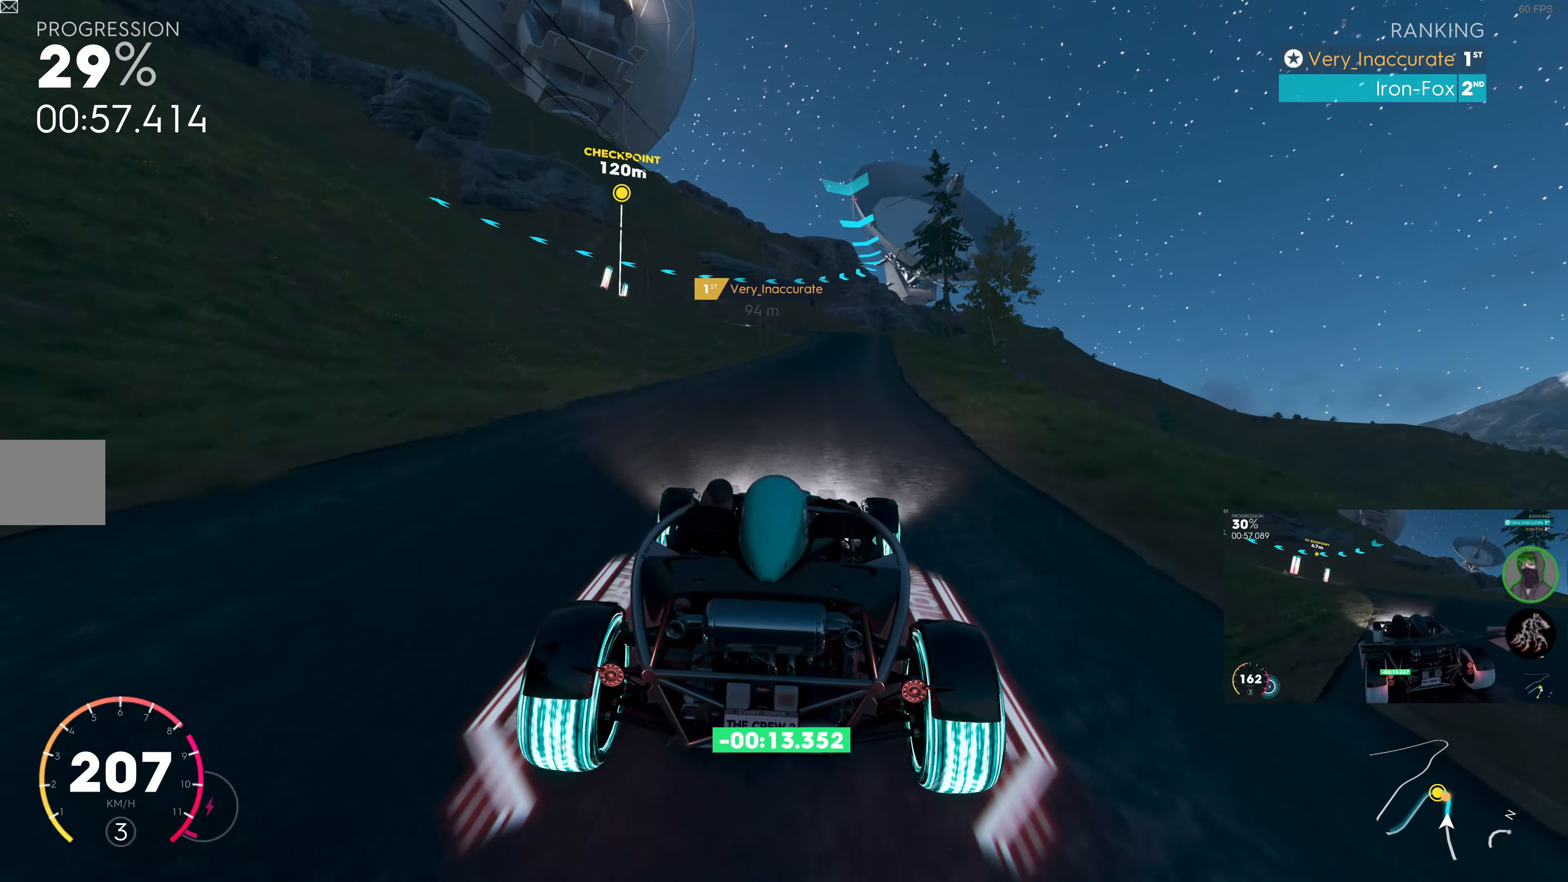
{"buttons": ["R2"], "left_stick": "center", "right_stick": "center", "events": [[183, "left_stick", "center"]]}
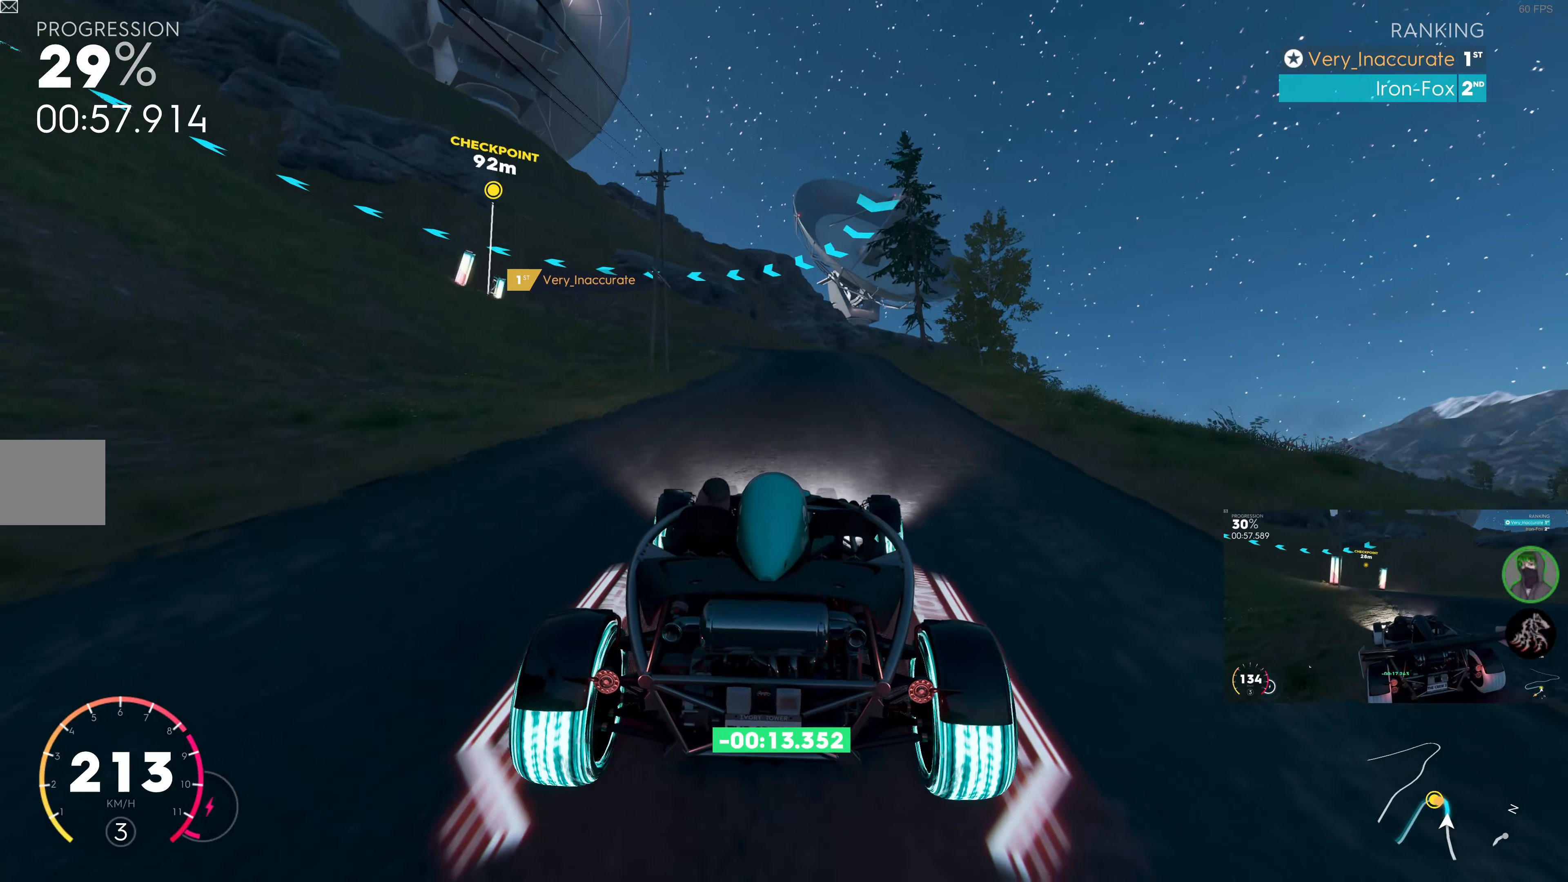
{"buttons": [], "left_stick": "up", "right_stick": "center", "events": [[83, "R2", "up"], [167, "L2", "down"], [167, "left_stick", "up"], [500, "L2", "up"]]}
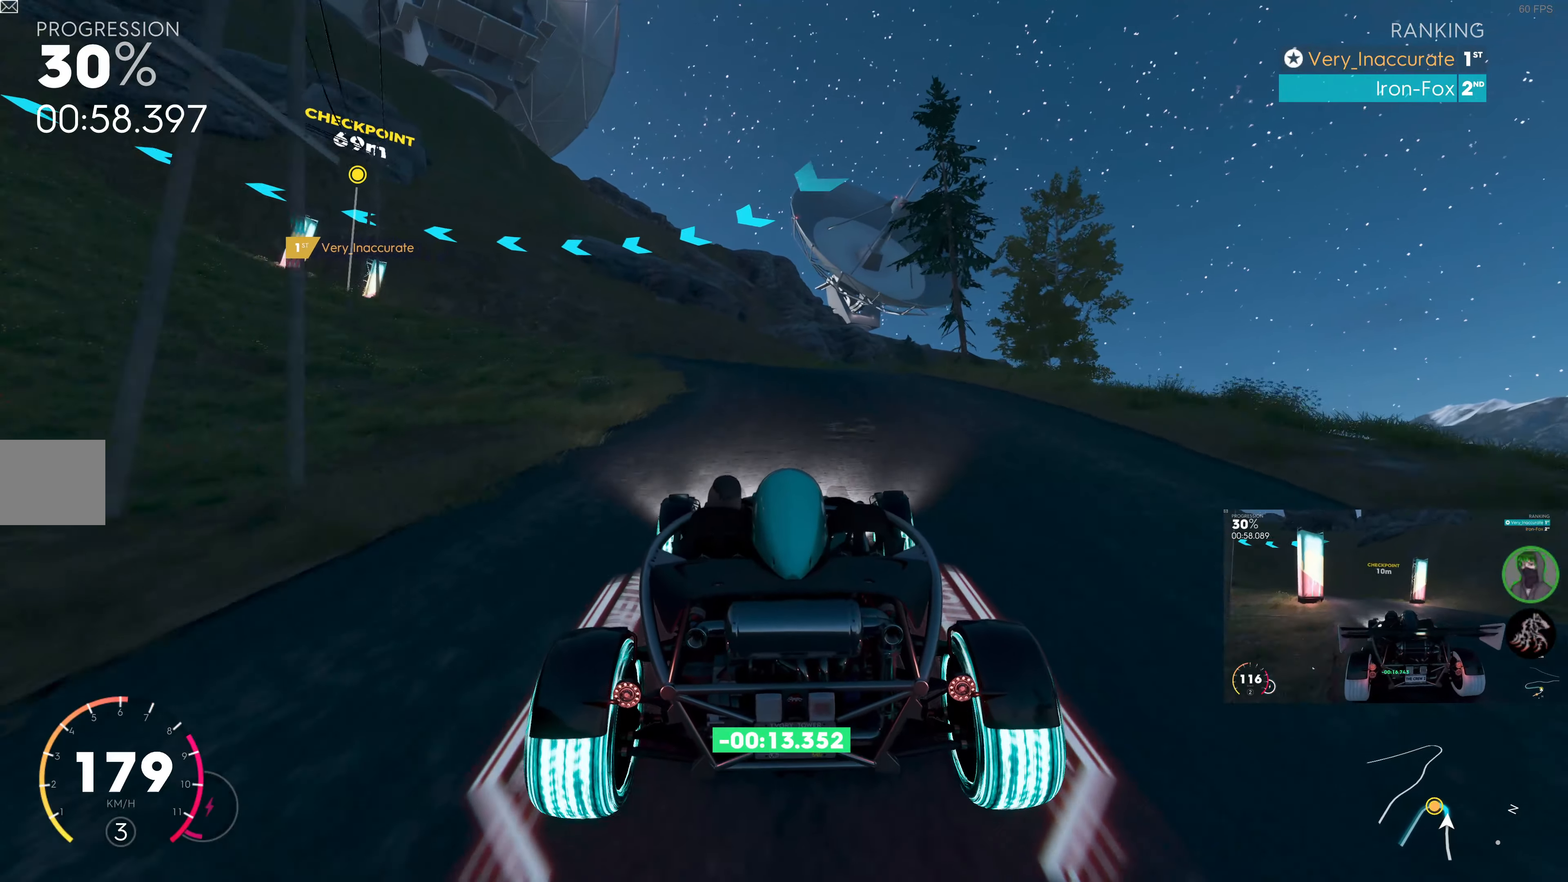
{"buttons": ["L2"], "left_stick": "up-left", "right_stick": "center", "events": [[67, "left_stick", "up-left"], [117, "L2", "down"], [250, "L2", "up"], [500, "L2", "down"]]}
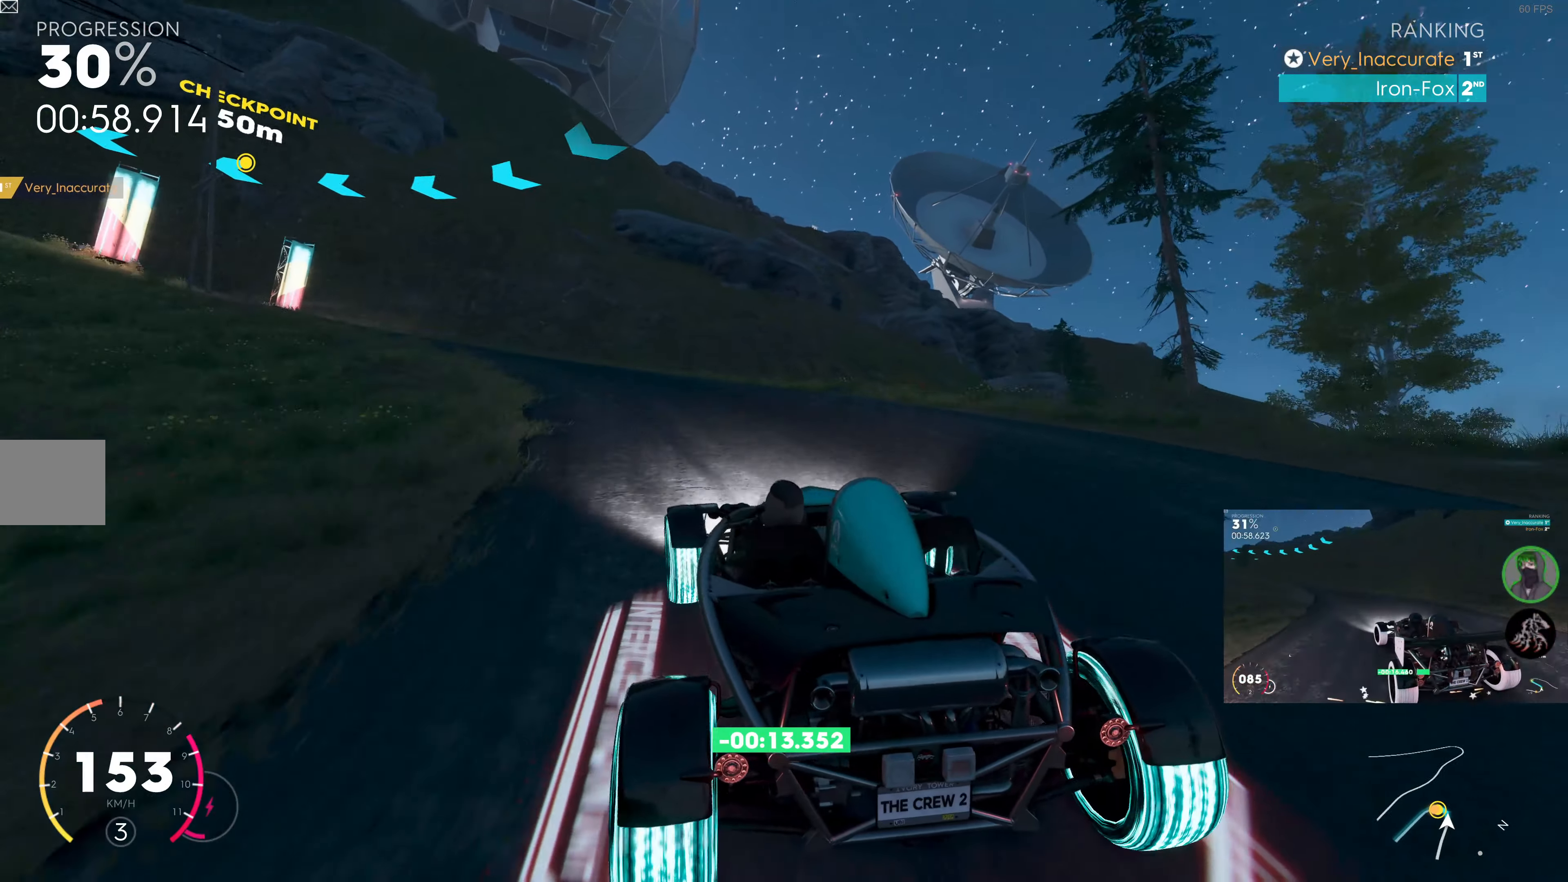
{"buttons": ["R2"], "left_stick": "up-left", "right_stick": "center", "events": [[83, "L2", "up"], [283, "R2", "down"]]}
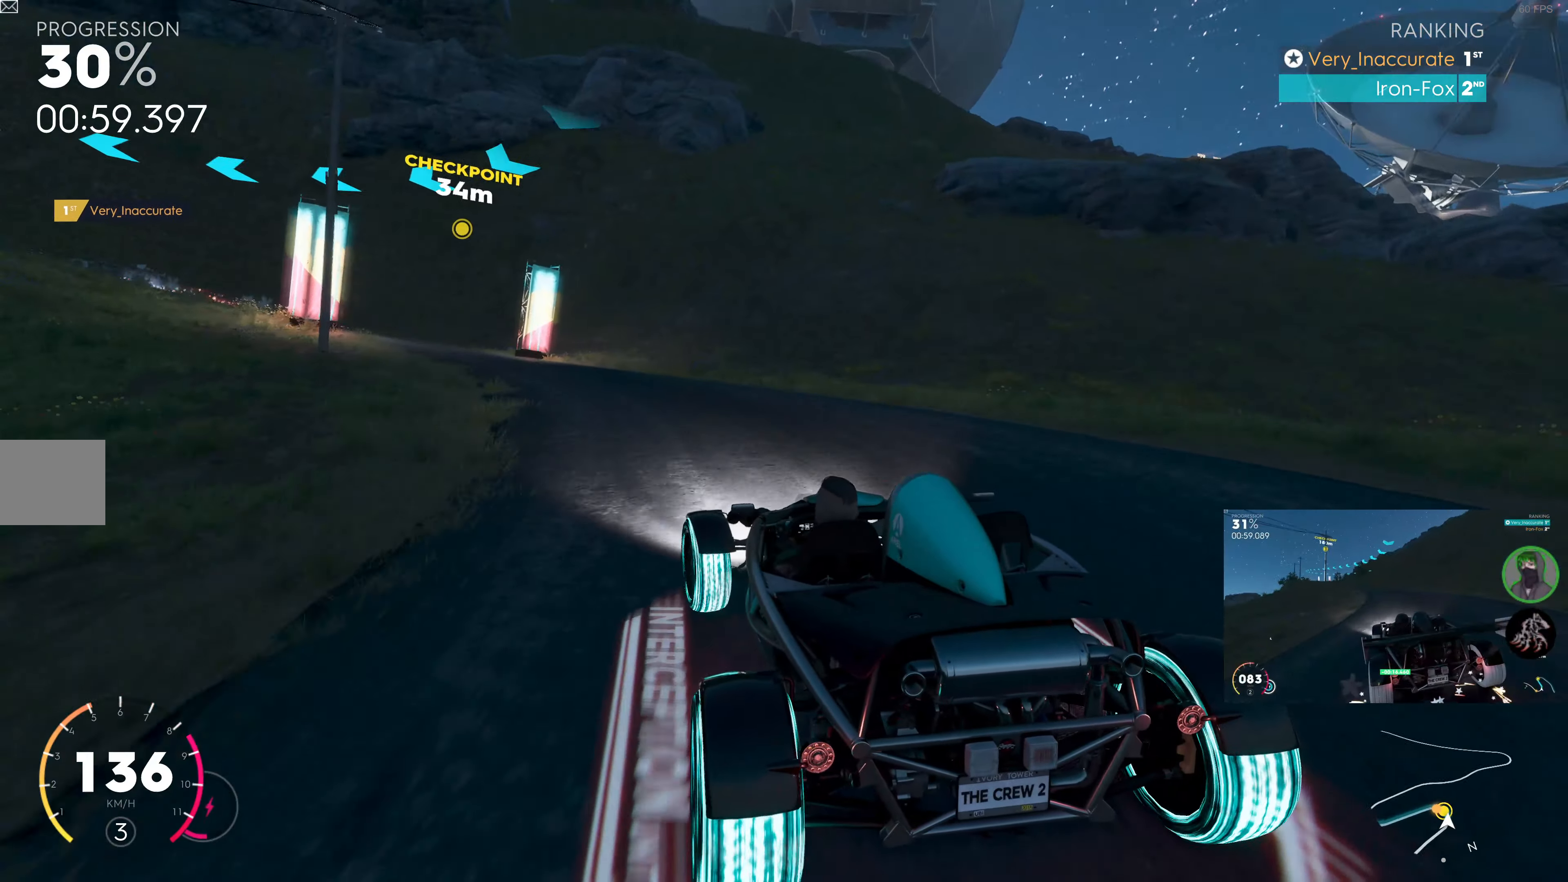
{"buttons": ["R2"], "left_stick": "up-left", "right_stick": "center", "events": [[67, "R2", "up"], [167, "R2", "down"]]}
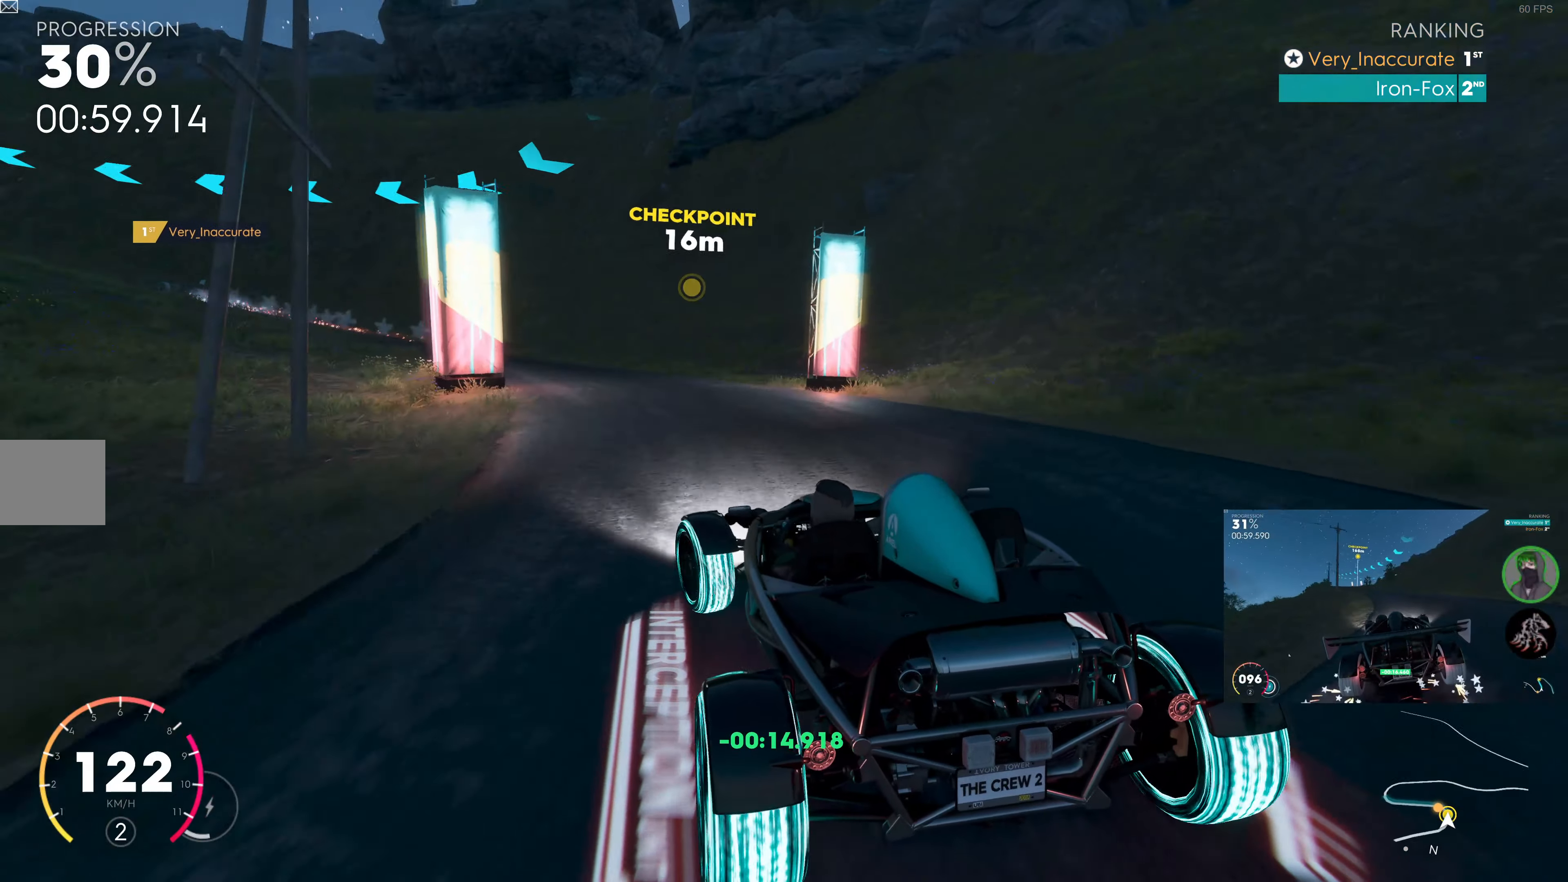
{"buttons": ["R2"], "left_stick": "up-left", "right_stick": "center", "events": [[17, "R2", "up"], [150, "R2", "down"], [317, "left_stick", "up-right"], [483, "left_stick", "up-left"]]}
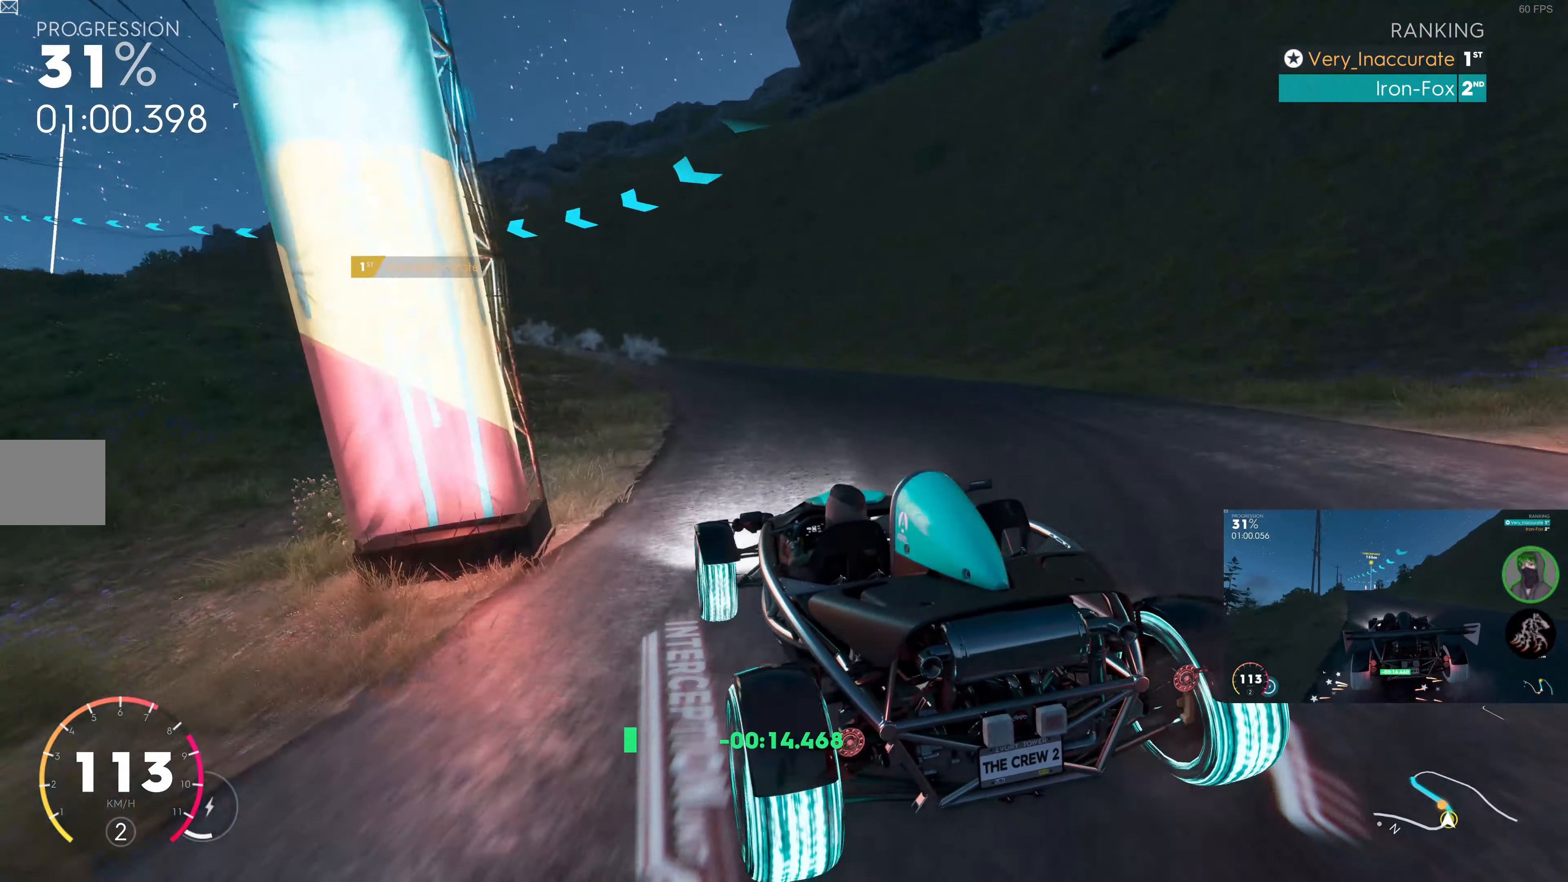
{"buttons": ["R2"], "left_stick": "up-right", "right_stick": "center", "events": [[467, "left_stick", "up-right"]]}
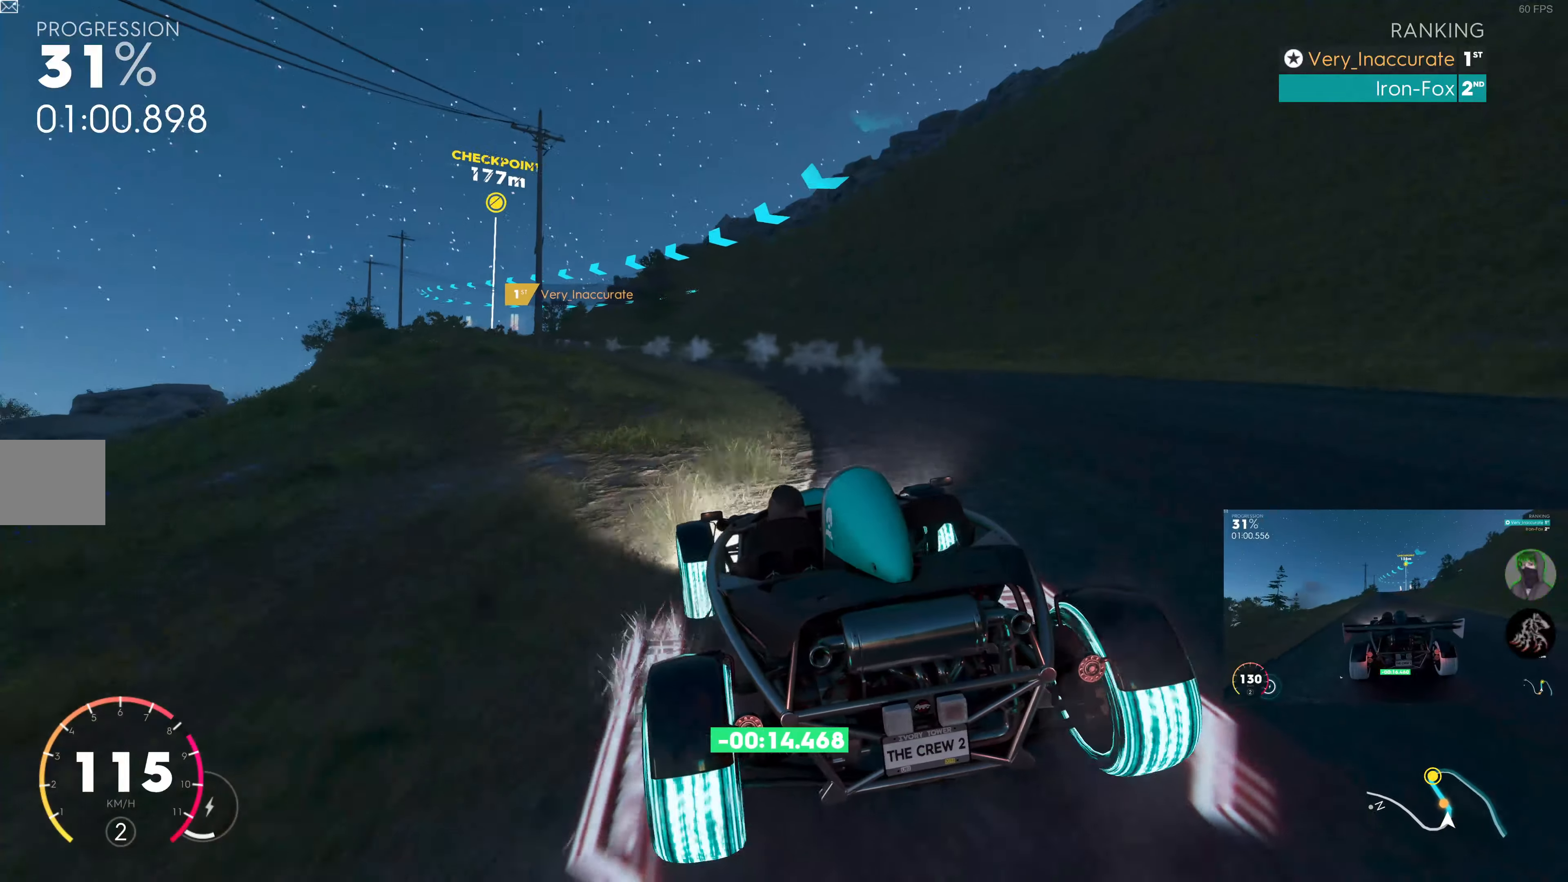
{"buttons": ["SQUARE", "R2"], "left_stick": "up-left", "right_stick": "center", "events": [[217, "SQUARE", "down"], [334, "left_stick", "up-left"]]}
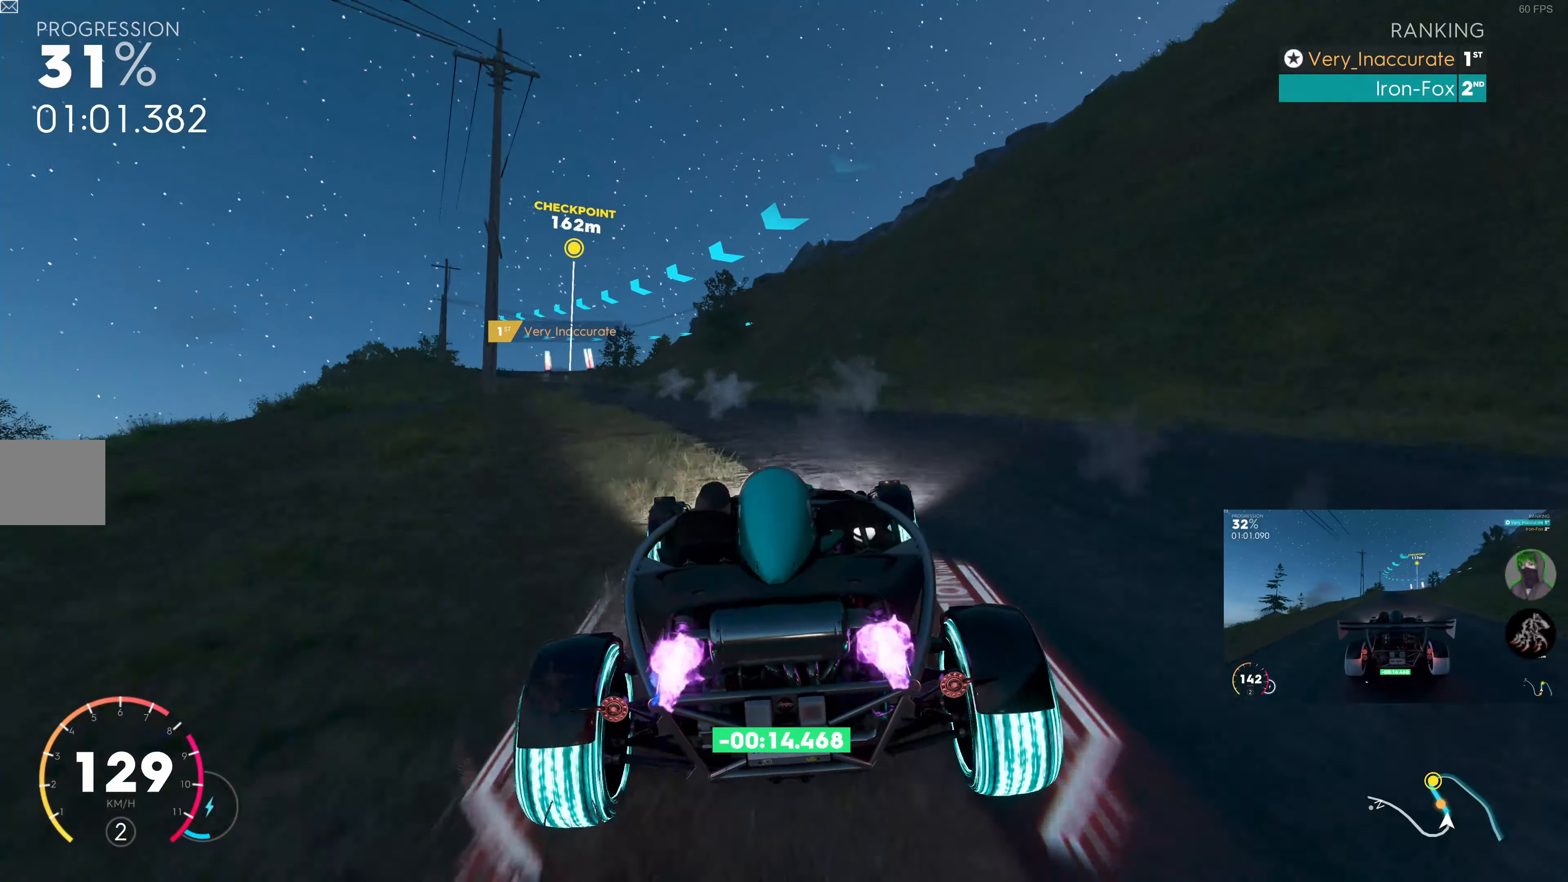
{"buttons": ["R2"], "left_stick": "center", "right_stick": "center", "events": [[34, "left_stick", "left"], [234, "SQUARE", "up"], [284, "left_stick", "center"]]}
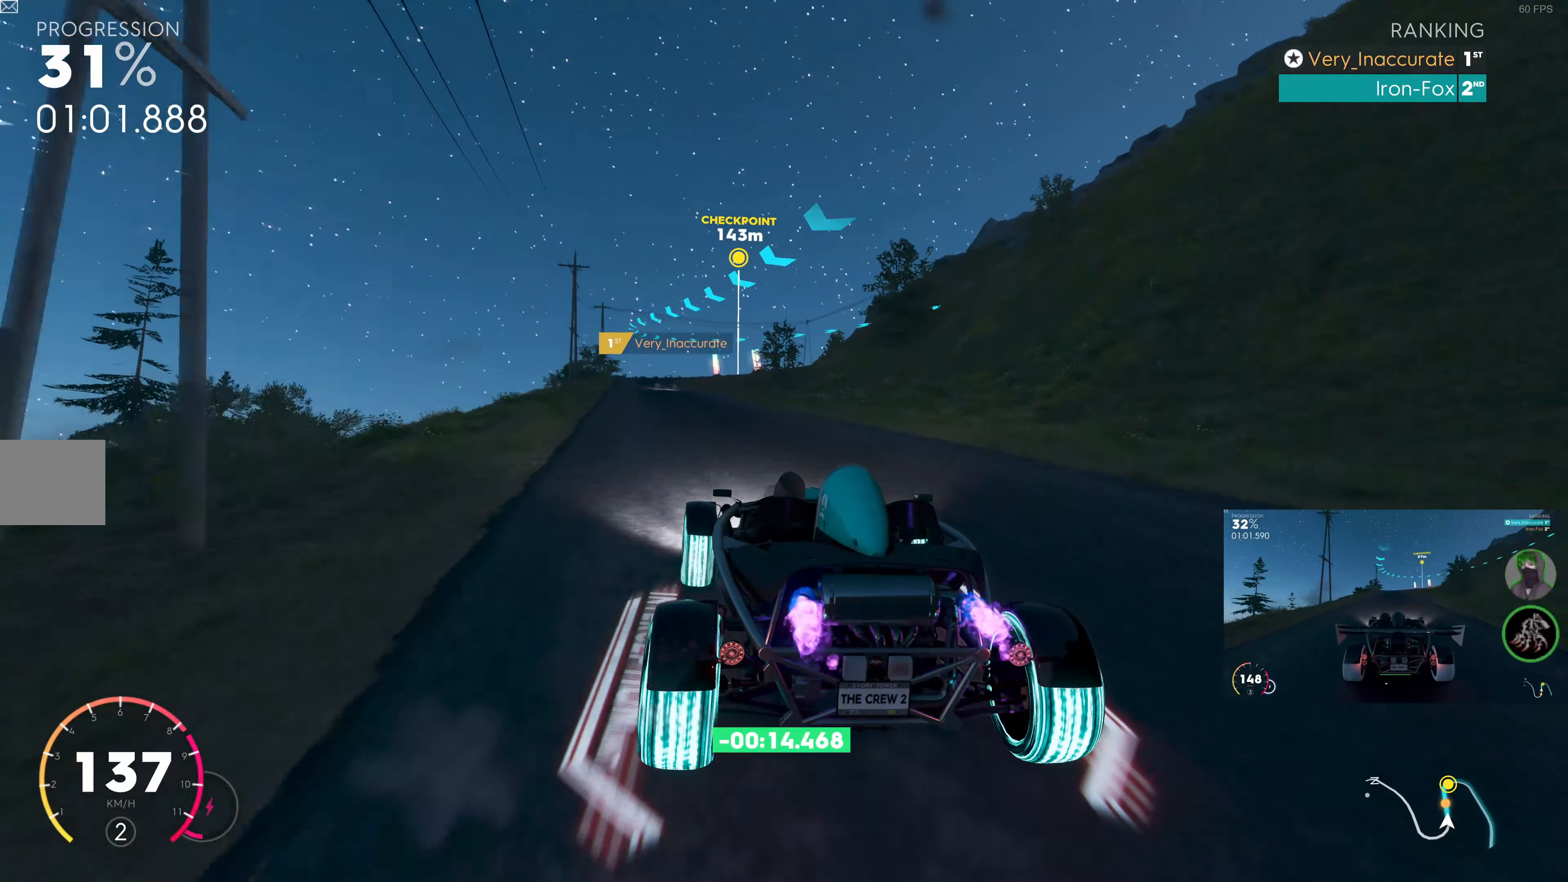
{"buttons": ["R1", "R2"], "left_stick": "center", "right_stick": "center", "events": [[67, "left_stick", "up-left"], [317, "left_stick", "left"], [484, "left_stick", "center"], [500, "R1", "down"]]}
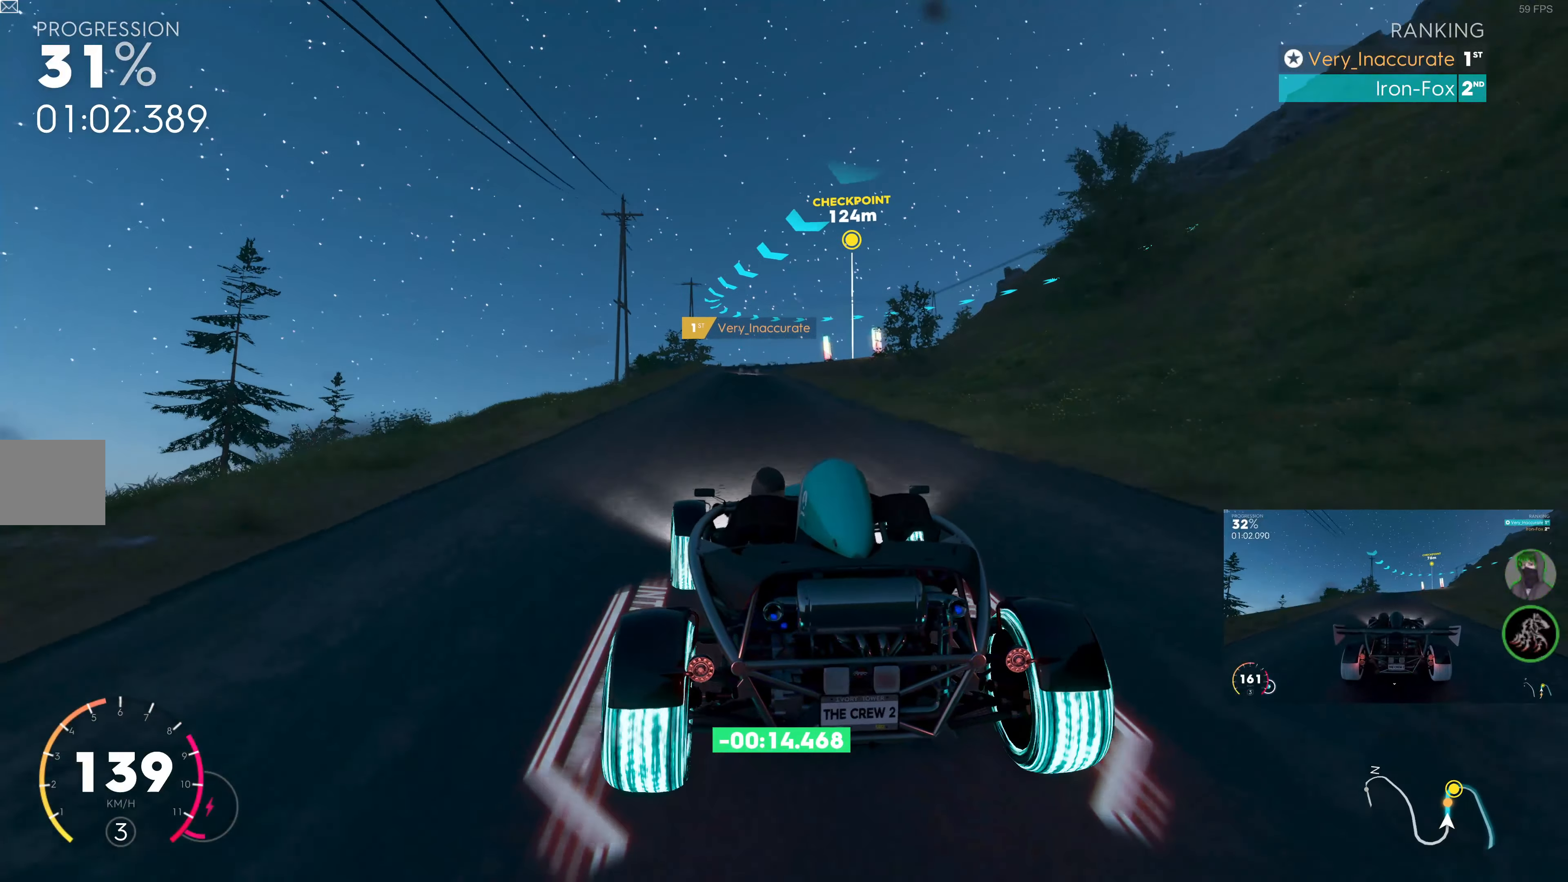
{"buttons": ["R1", "R2"], "left_stick": "center", "right_stick": "center", "events": [[300, "left_stick", "right"], [484, "left_stick", "center"]]}
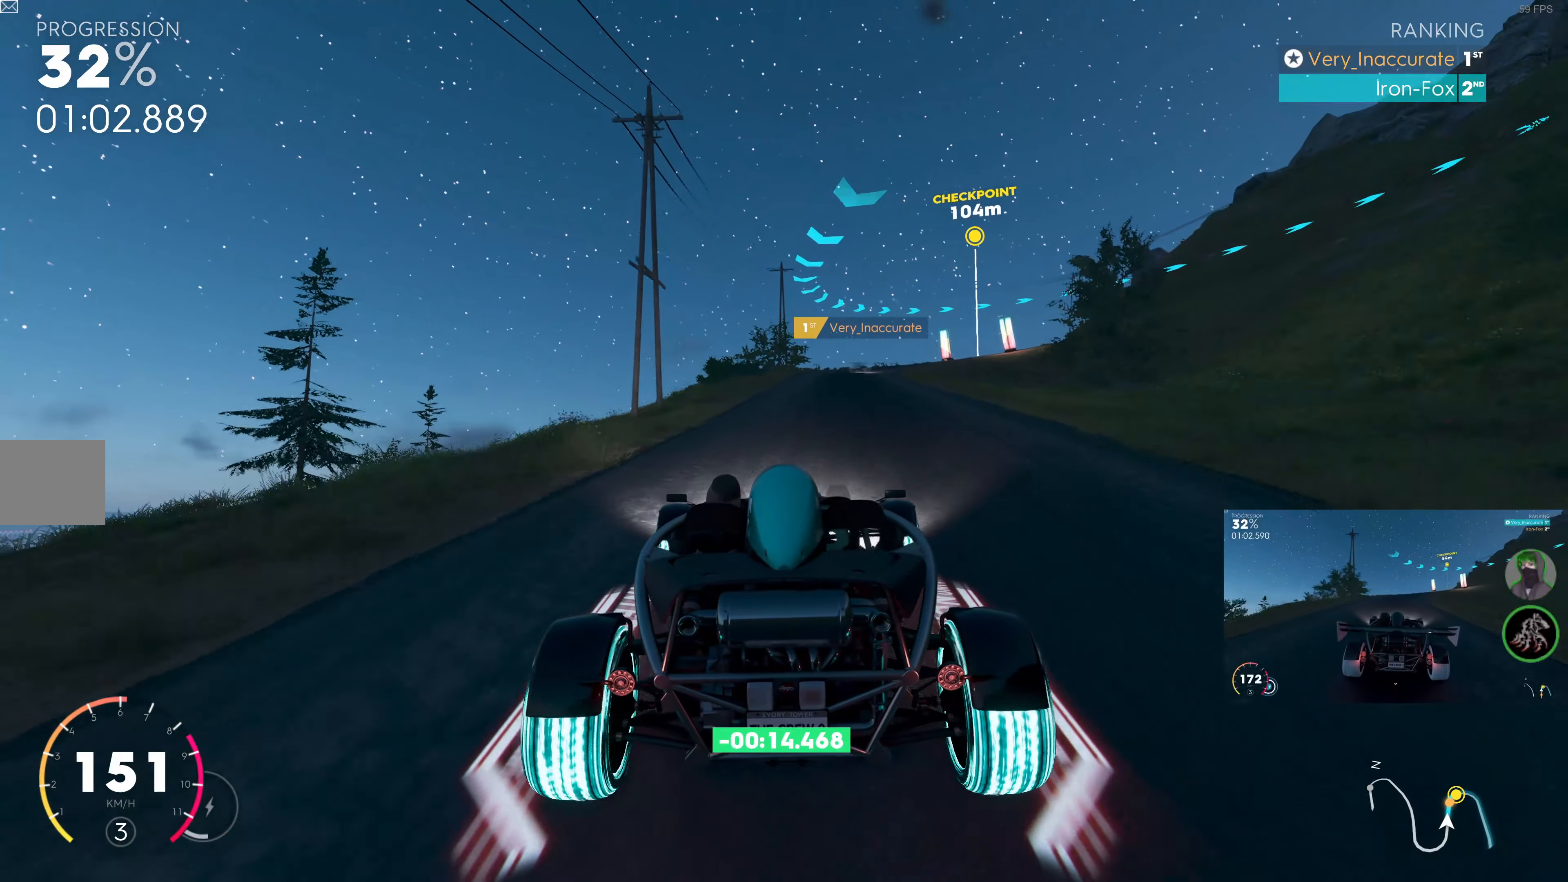
{"buttons": ["R2"], "left_stick": "center", "right_stick": "center", "events": [[417, "R1", "up"]]}
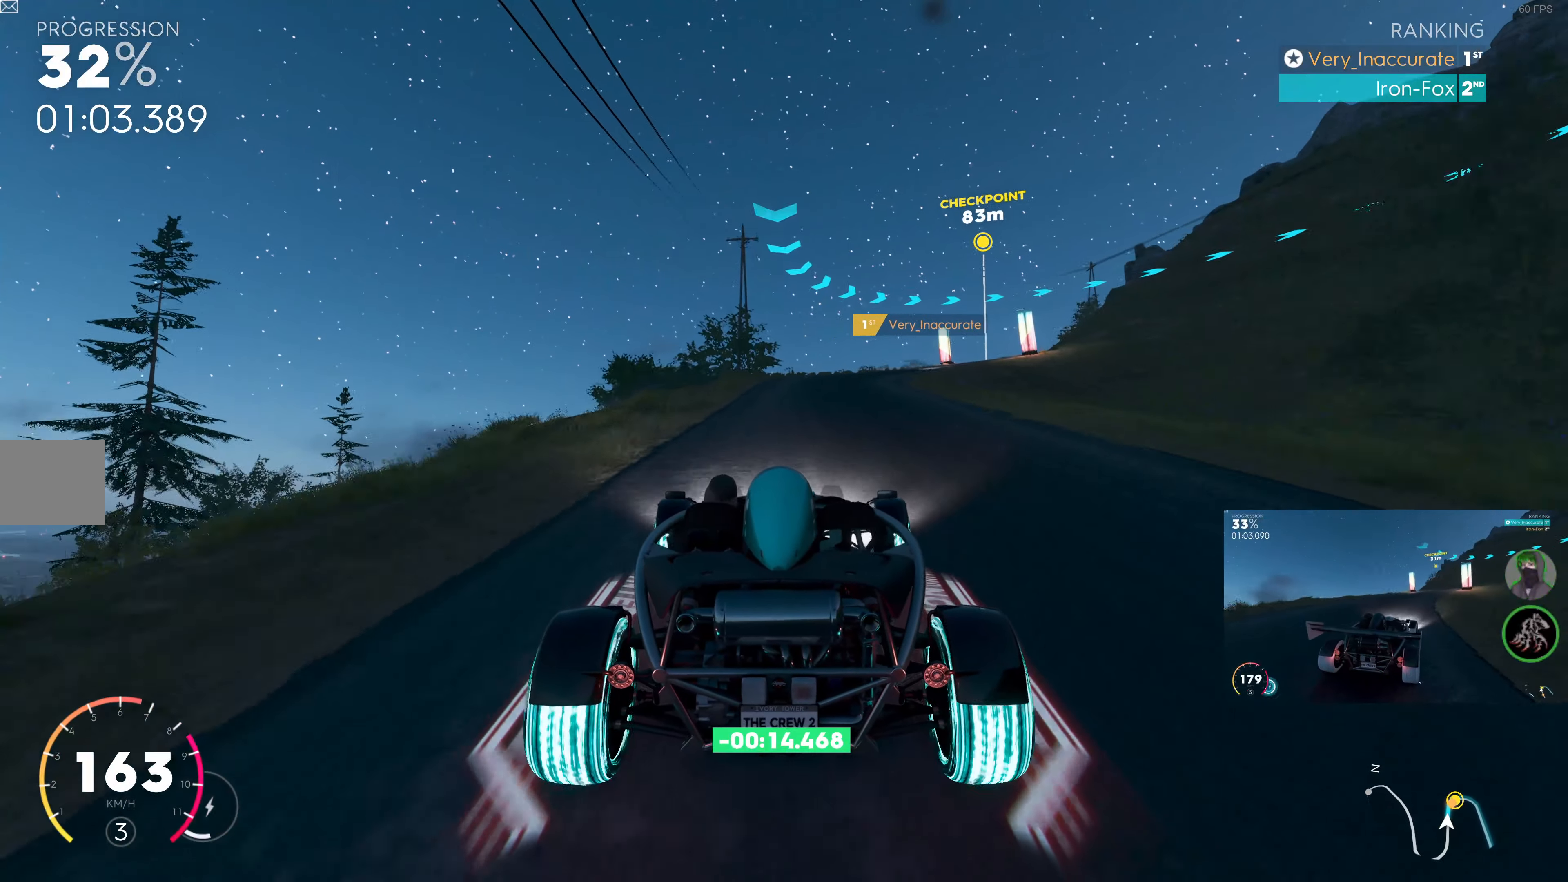
{"buttons": ["R2"], "left_stick": "up-right", "right_stick": "center", "events": [[267, "left_stick", "up-right"]]}
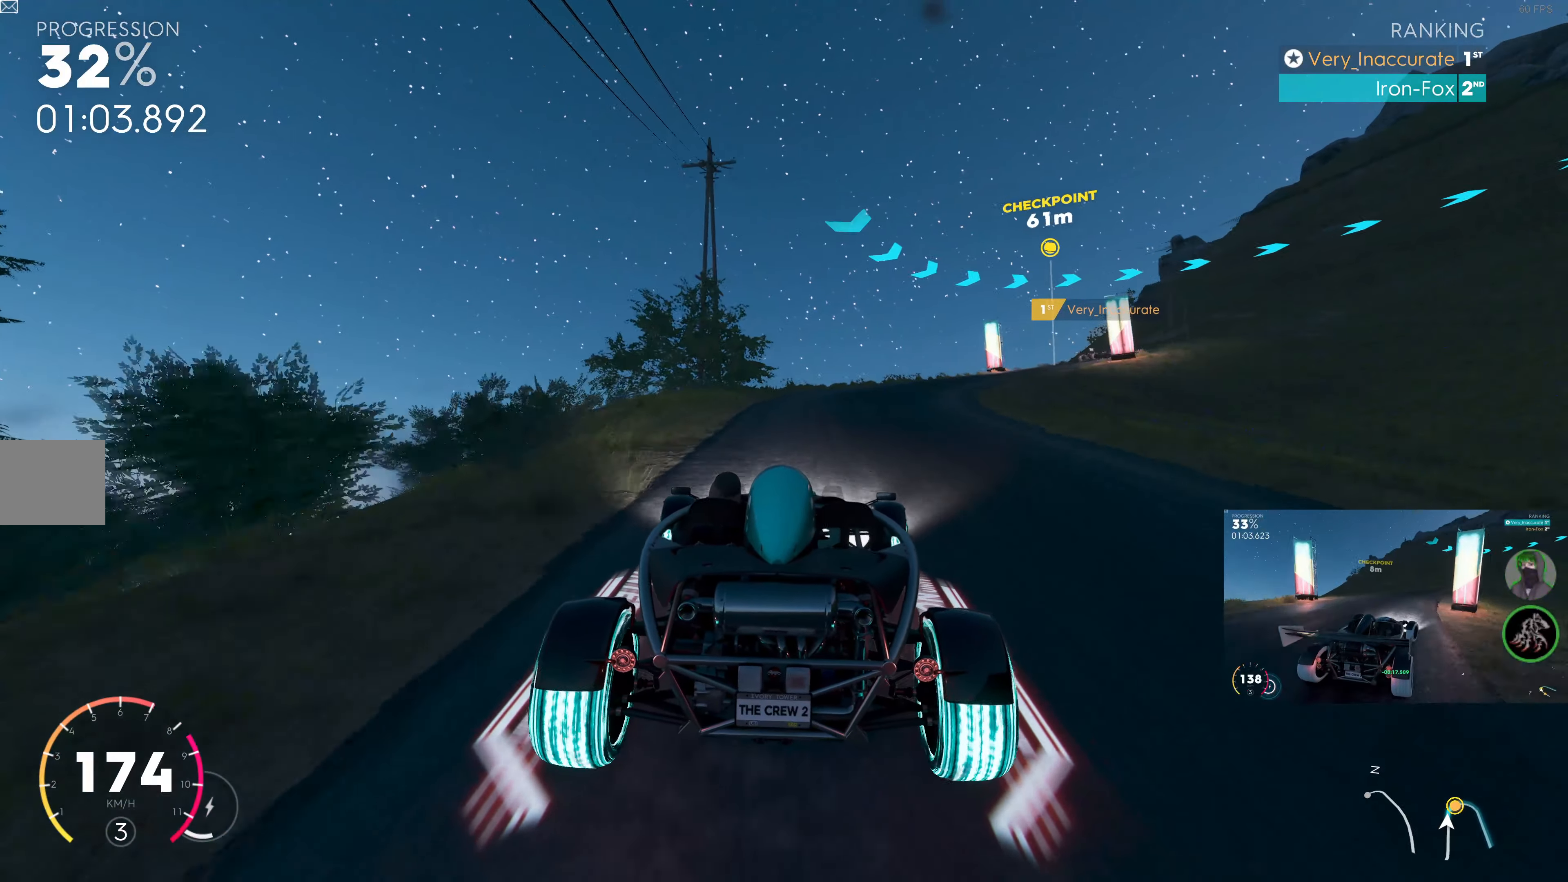
{"buttons": ["R2"], "left_stick": "up-right", "right_stick": "center", "events": []}